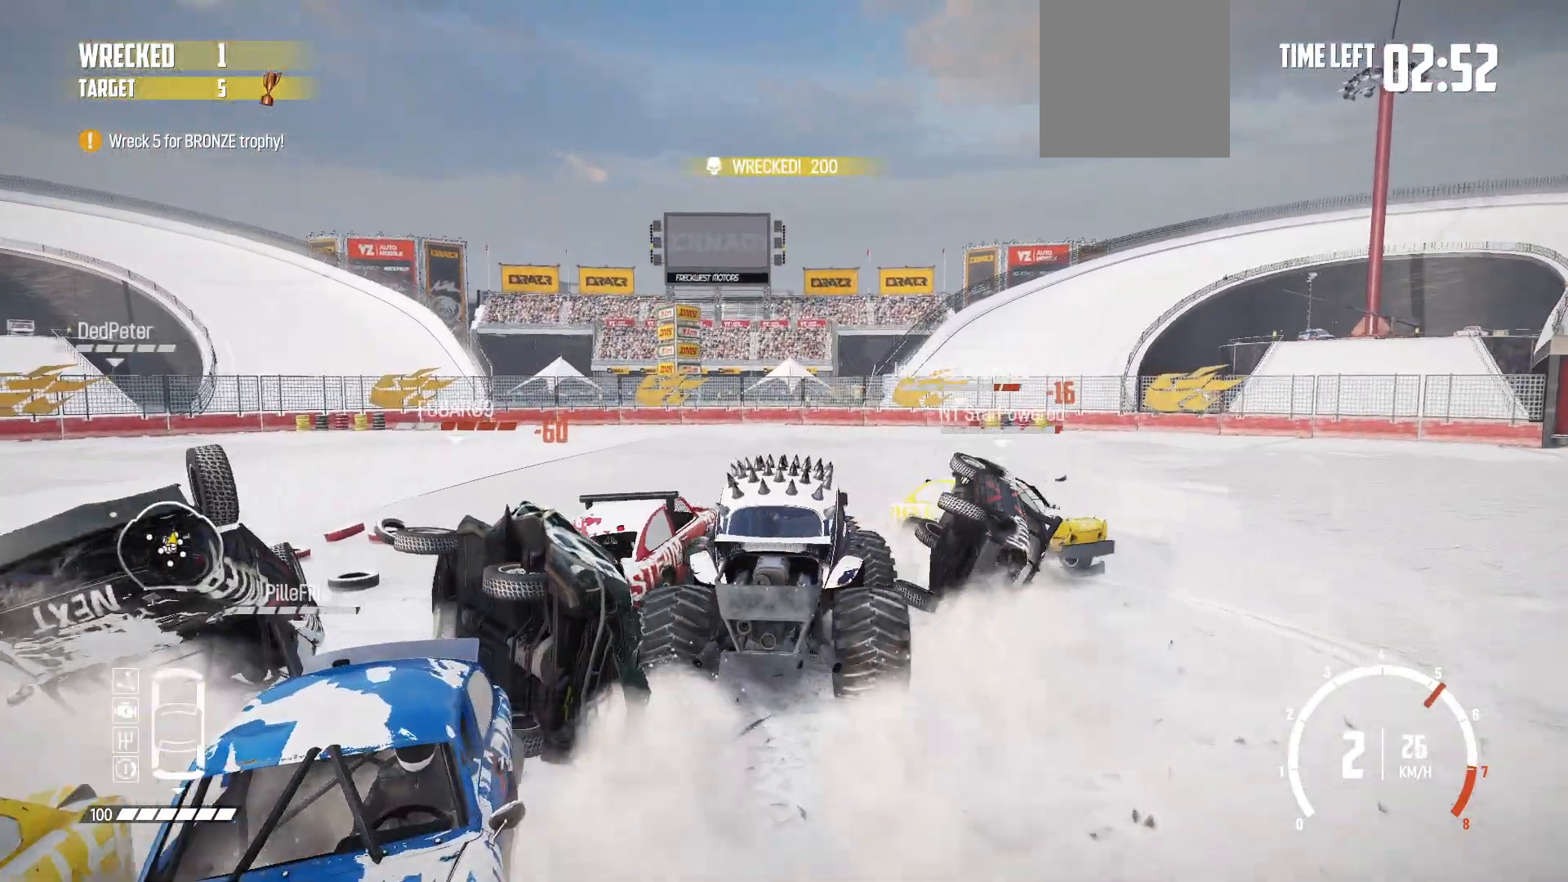
Gameplay with a controller (Xbox layout); each line is a JSON object with the inputs held at the frame after it. "events" lists button and stick changes between this image and that frame as [ms after this image, input, new state], when the widget could be followed in between. Not read: L3 R3 right_stick.
{"buttons": [], "left_stick": "left", "events": [[83, "R2", "up"], [117, "R2", "down"], [283, "R2", "up"], [317, "R2", "down"], [483, "R2", "up"]]}
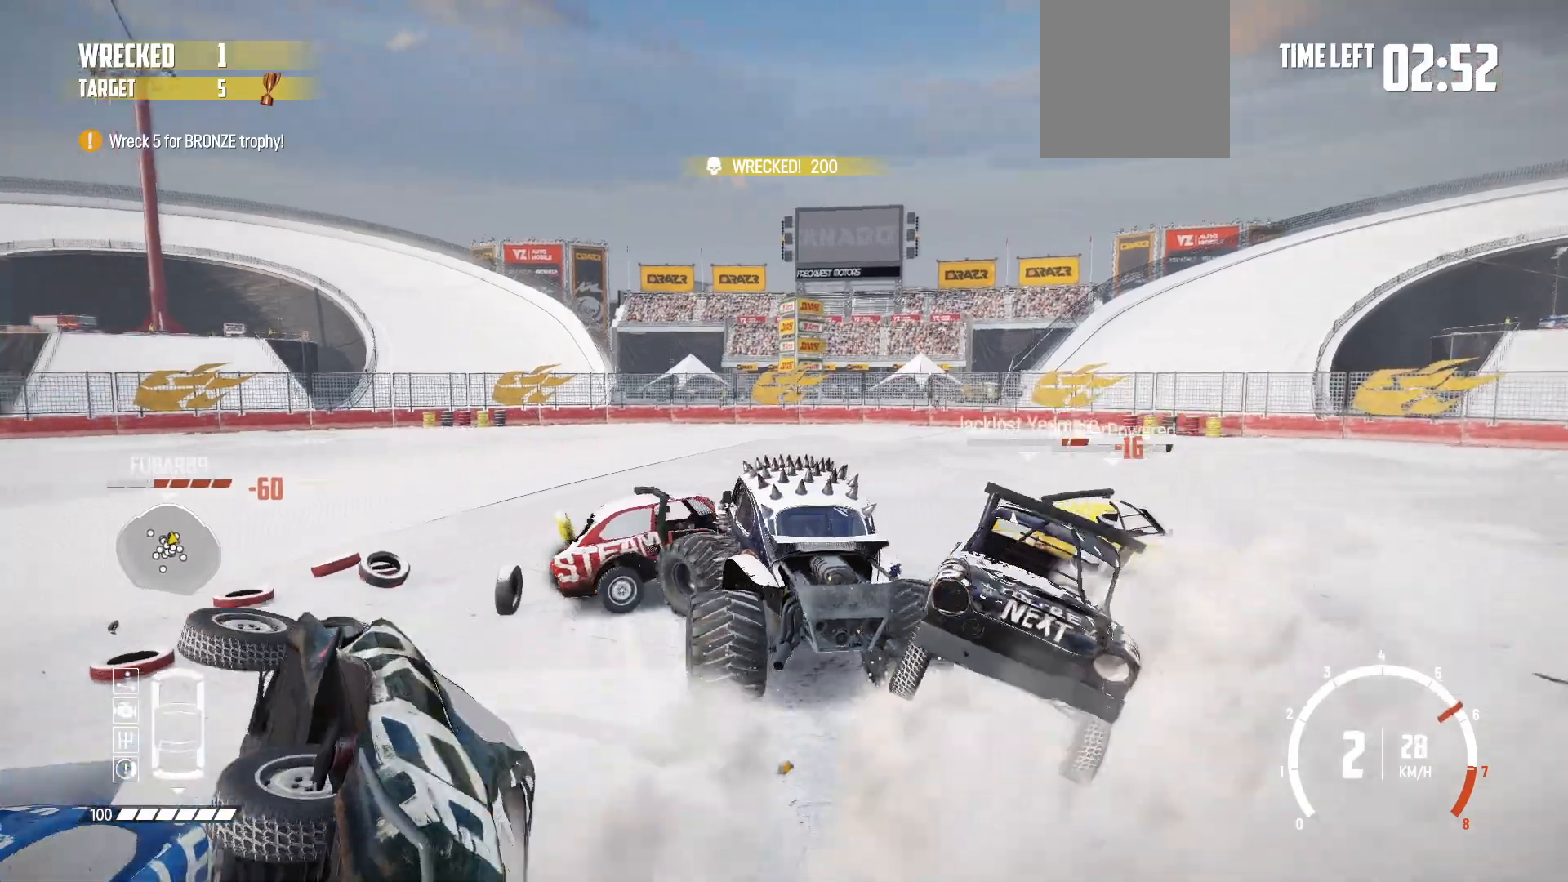
{"buttons": ["R2"], "left_stick": "center", "events": [[17, "R2", "down"], [133, "R2", "up"], [183, "R2", "down"], [333, "R2", "up"], [383, "R2", "down"], [433, "left_stick", "center"]]}
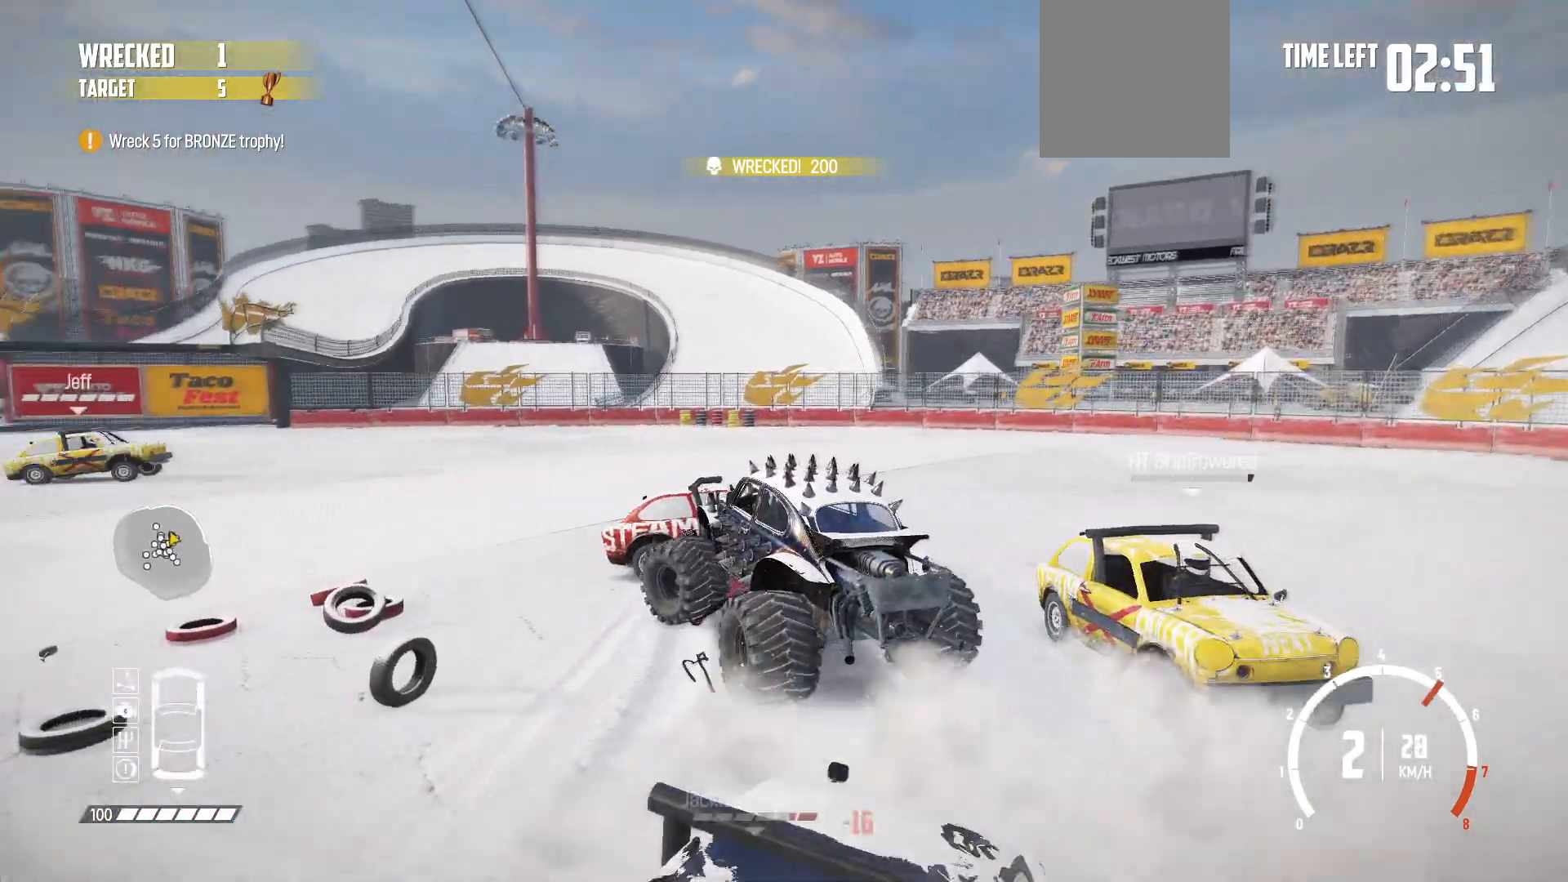
{"buttons": ["R2"], "left_stick": "right", "events": [[17, "R2", "up"], [67, "R2", "down"], [183, "R2", "up"], [233, "R2", "down"], [333, "left_stick", "right"], [383, "R2", "up"], [433, "R2", "down"]]}
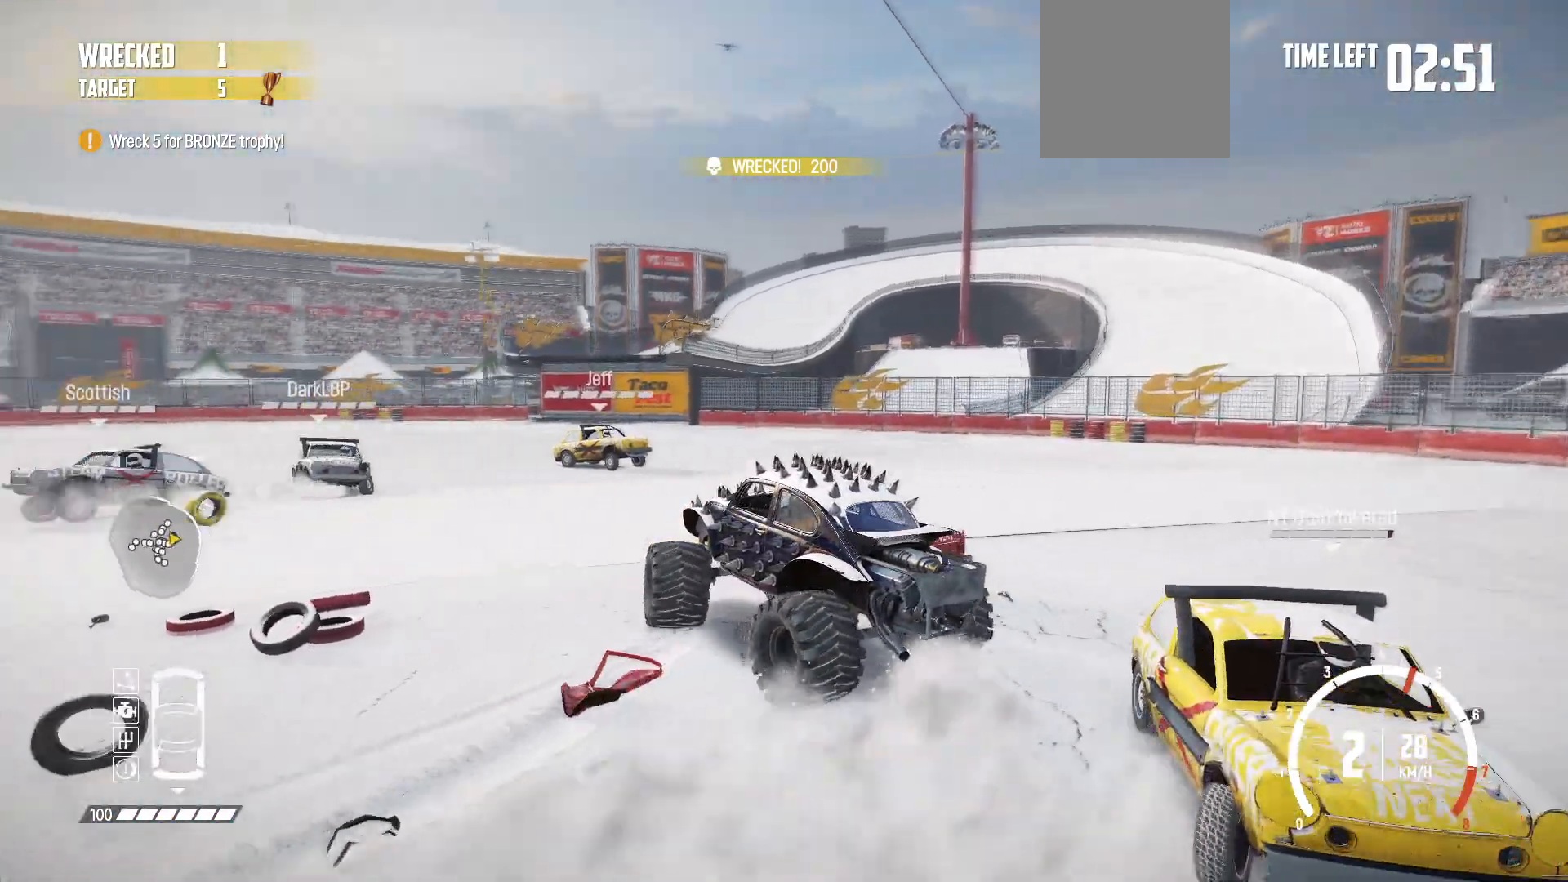
{"buttons": ["R2"], "left_stick": "right", "events": [[83, "R2", "up"], [133, "R2", "down"], [267, "R2", "up"], [317, "R2", "down"], [433, "R2", "up"], [483, "R2", "down"]]}
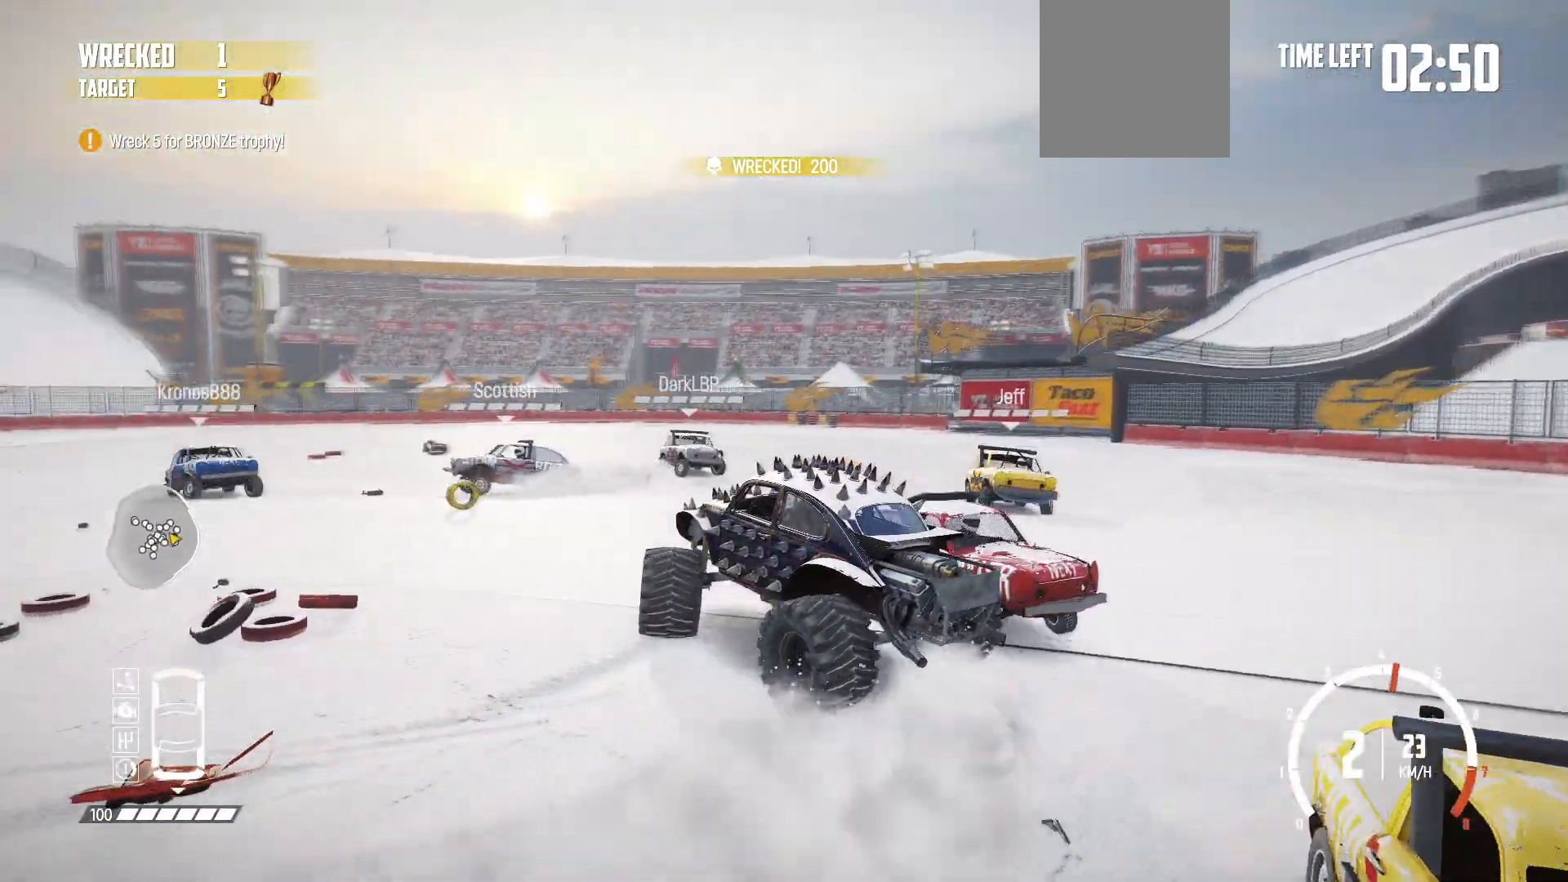
{"buttons": [], "left_stick": "right", "events": [[117, "R2", "up"], [133, "R2", "down"], [283, "R2", "up"], [333, "R2", "down"], [483, "R2", "up"]]}
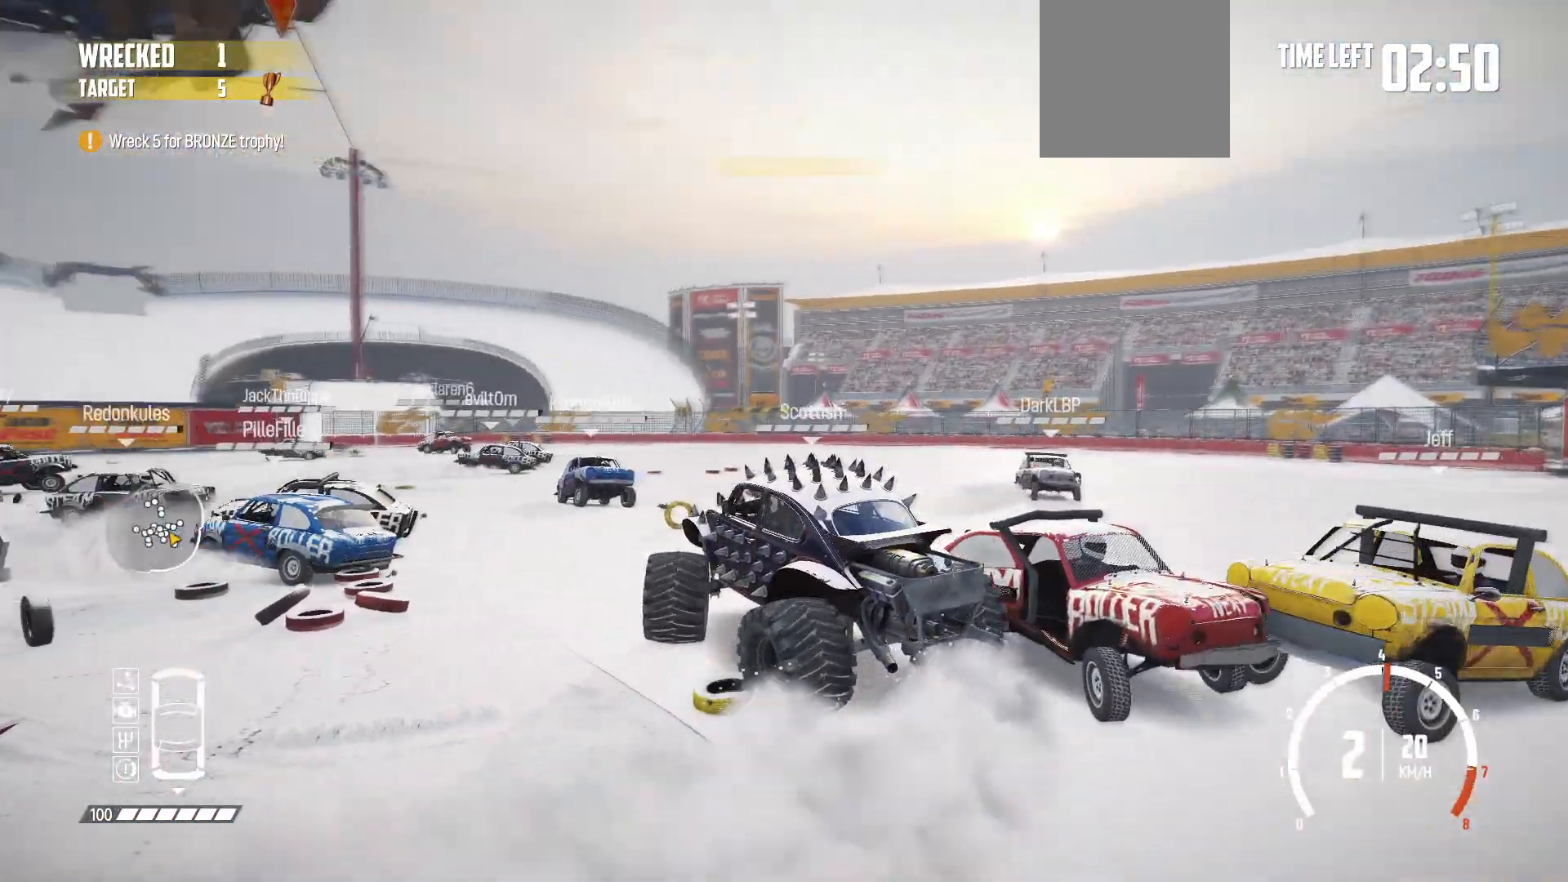
{"buttons": ["R2"], "left_stick": "right", "events": [[17, "R2", "down"], [133, "R2", "up"], [183, "R2", "down"], [333, "R2", "up"], [383, "R2", "down"]]}
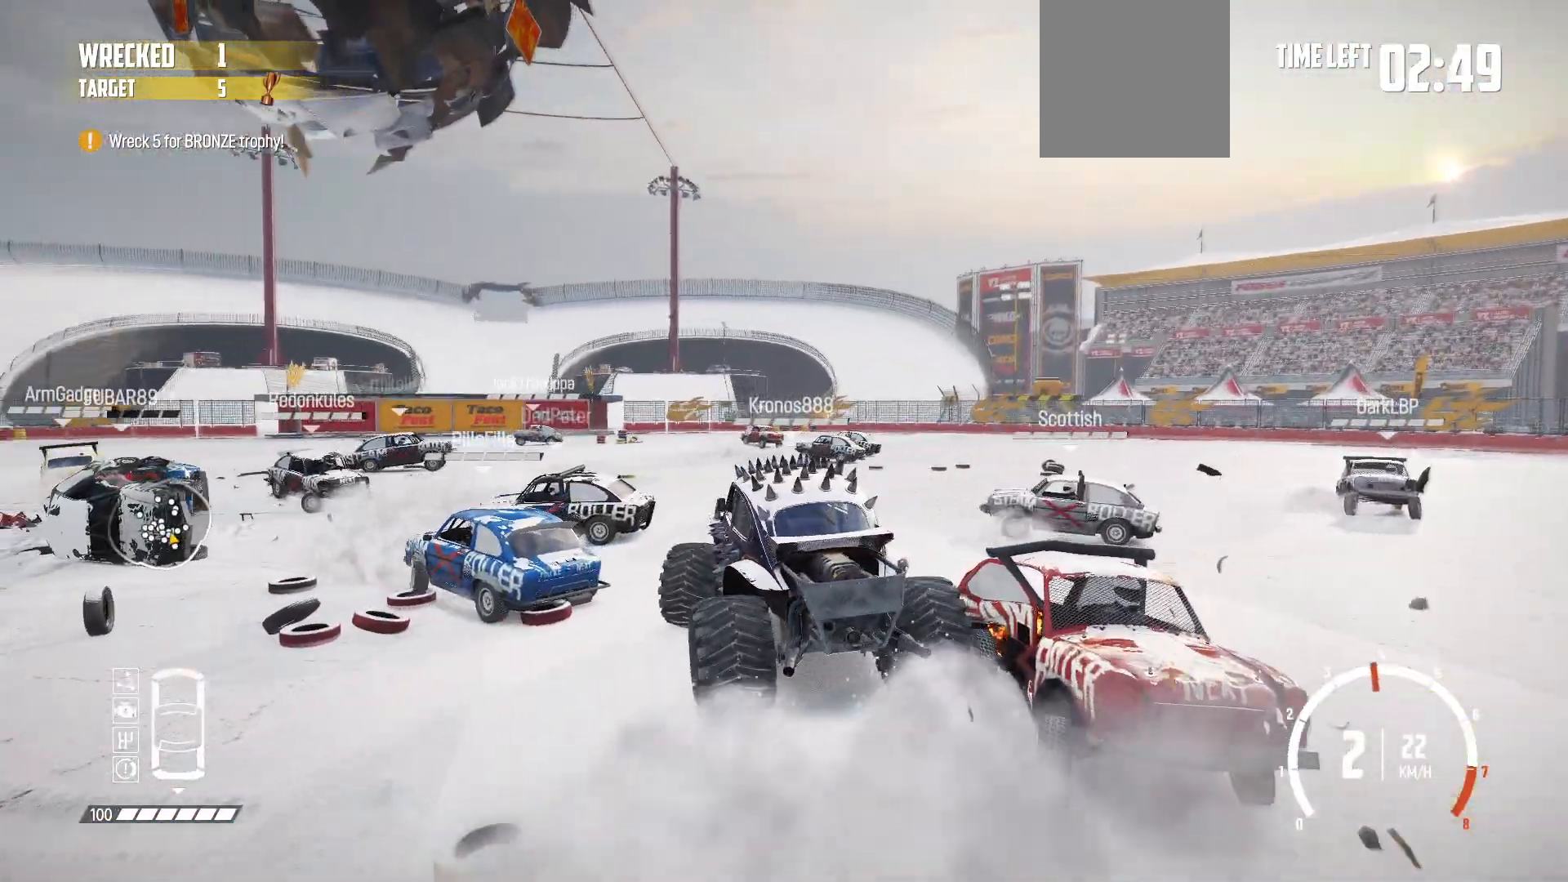
{"buttons": [], "left_stick": "right", "events": [[33, "R2", "up"], [67, "R2", "down"], [483, "R2", "up"]]}
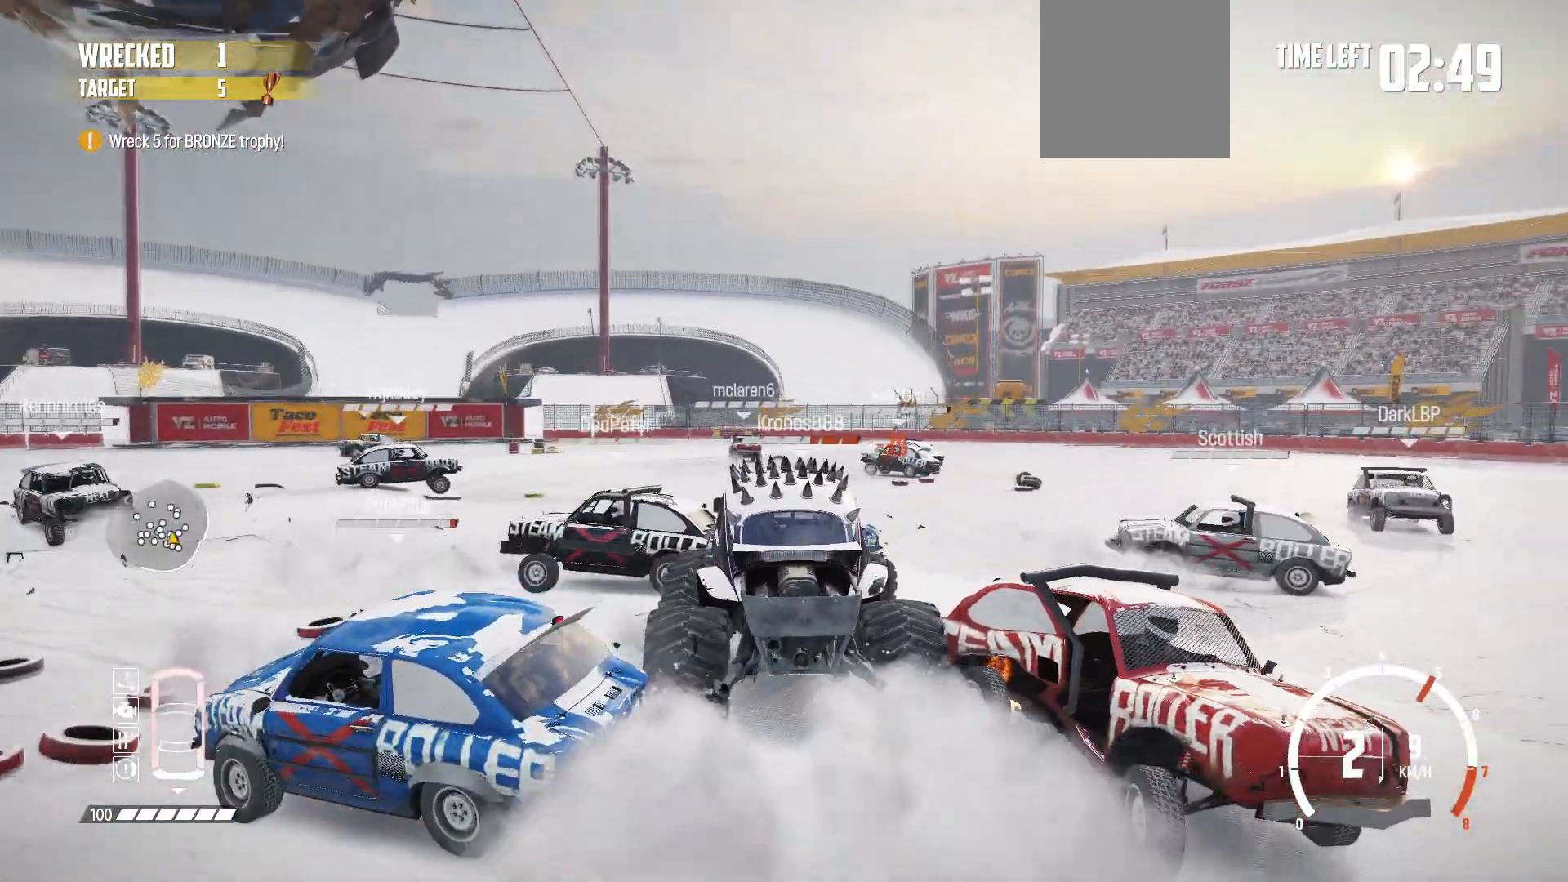
{"buttons": ["R2"], "left_stick": "right", "events": [[33, "R2", "down"], [183, "R2", "up"], [233, "R2", "down"]]}
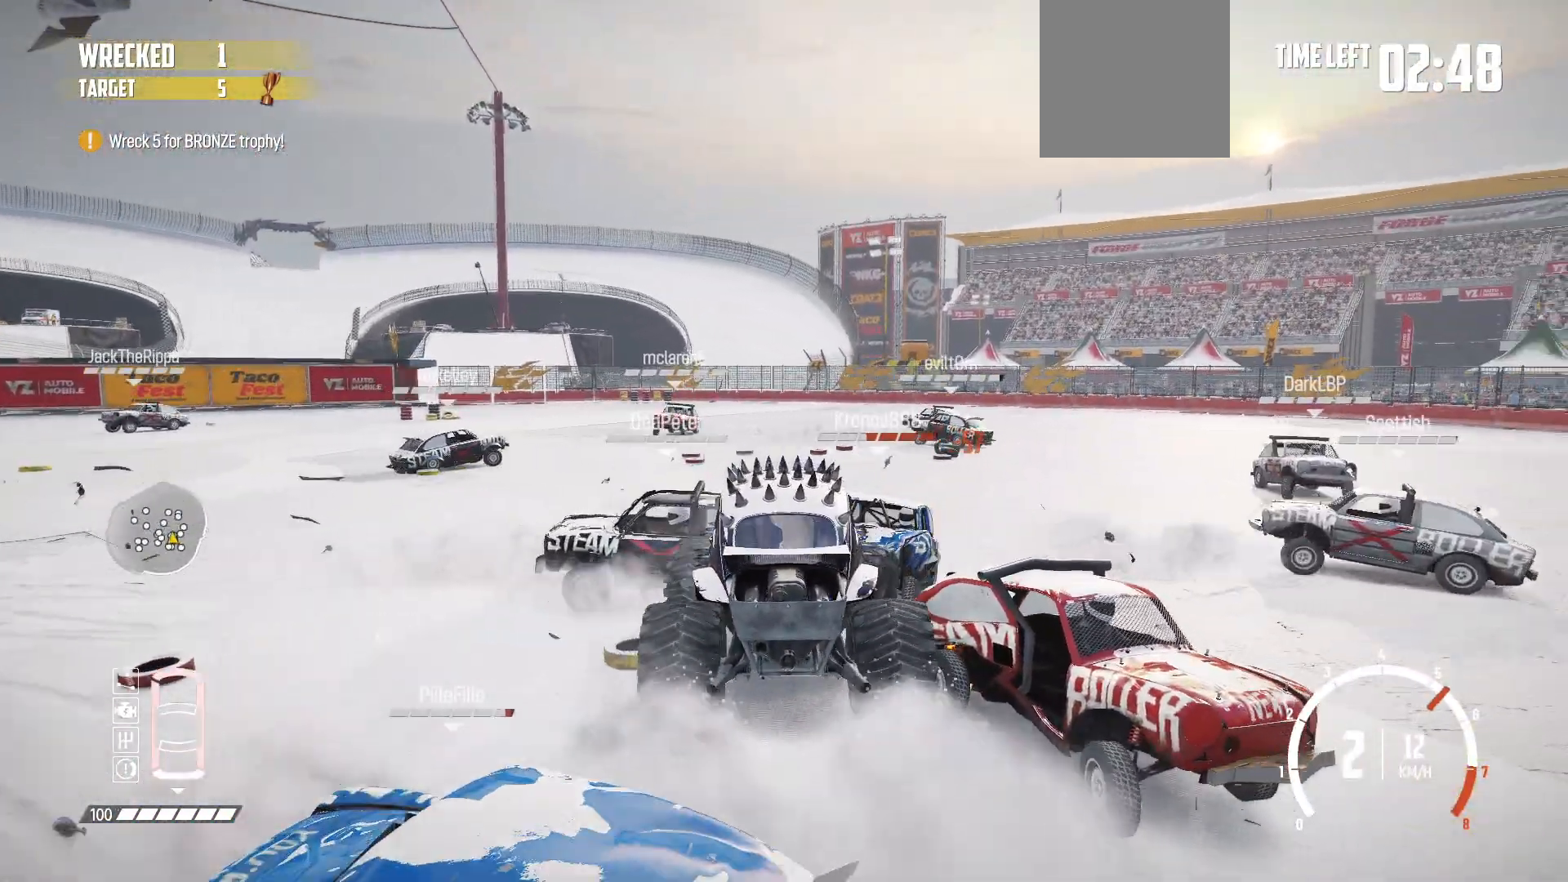
{"buttons": ["R2"], "left_stick": "center", "events": [[117, "X", "down"], [117, "left_stick", "center"], [283, "X", "up"]]}
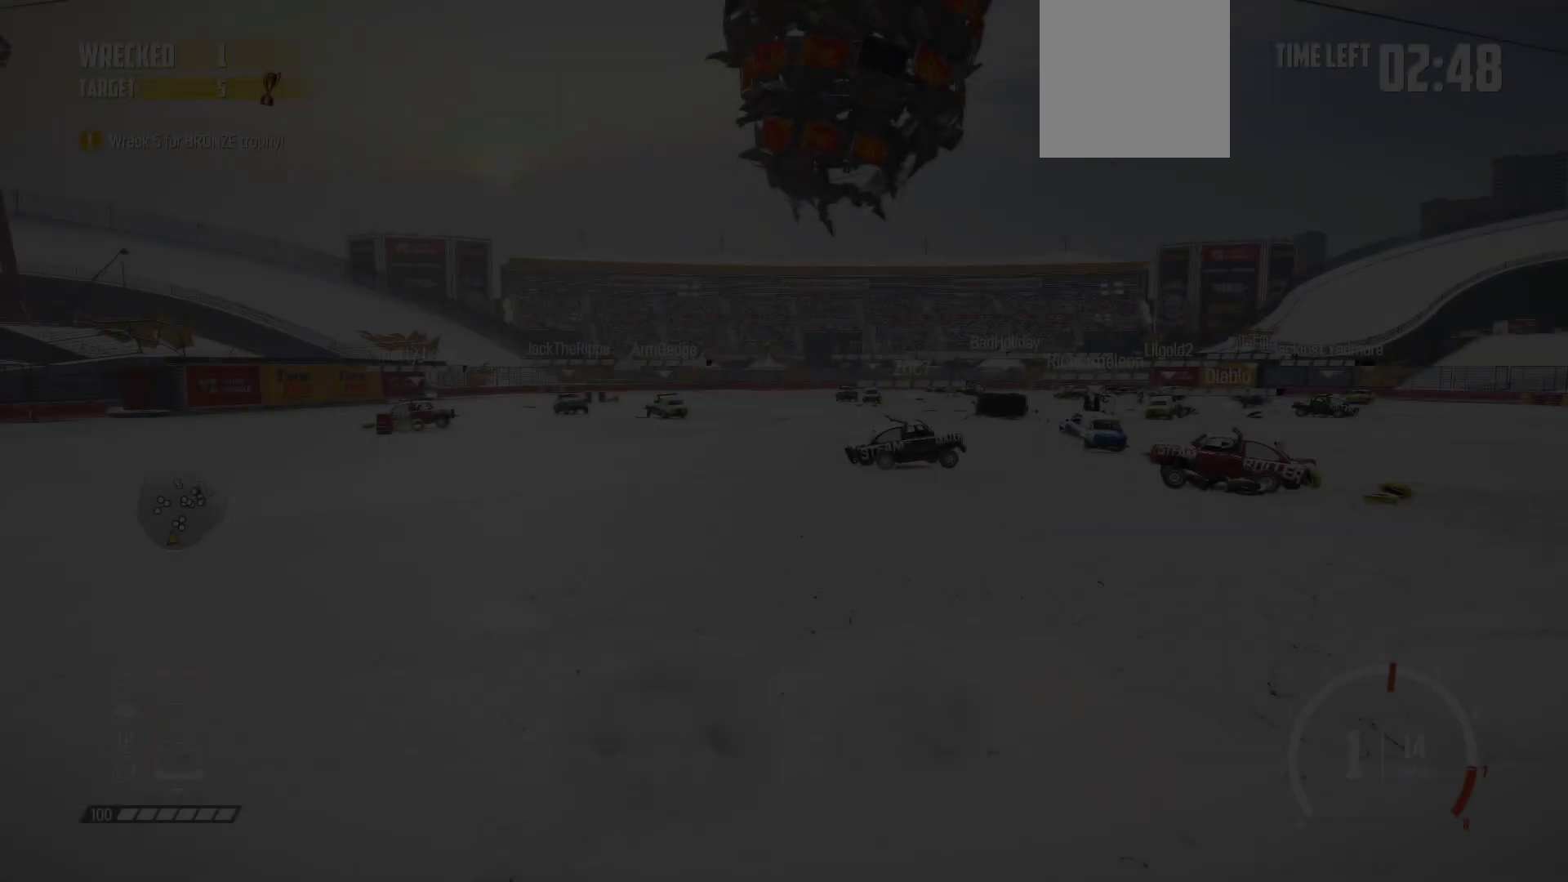
{"buttons": ["R1", "R2"], "left_stick": "right", "events": [[183, "left_stick", "right"], [483, "R1", "down"]]}
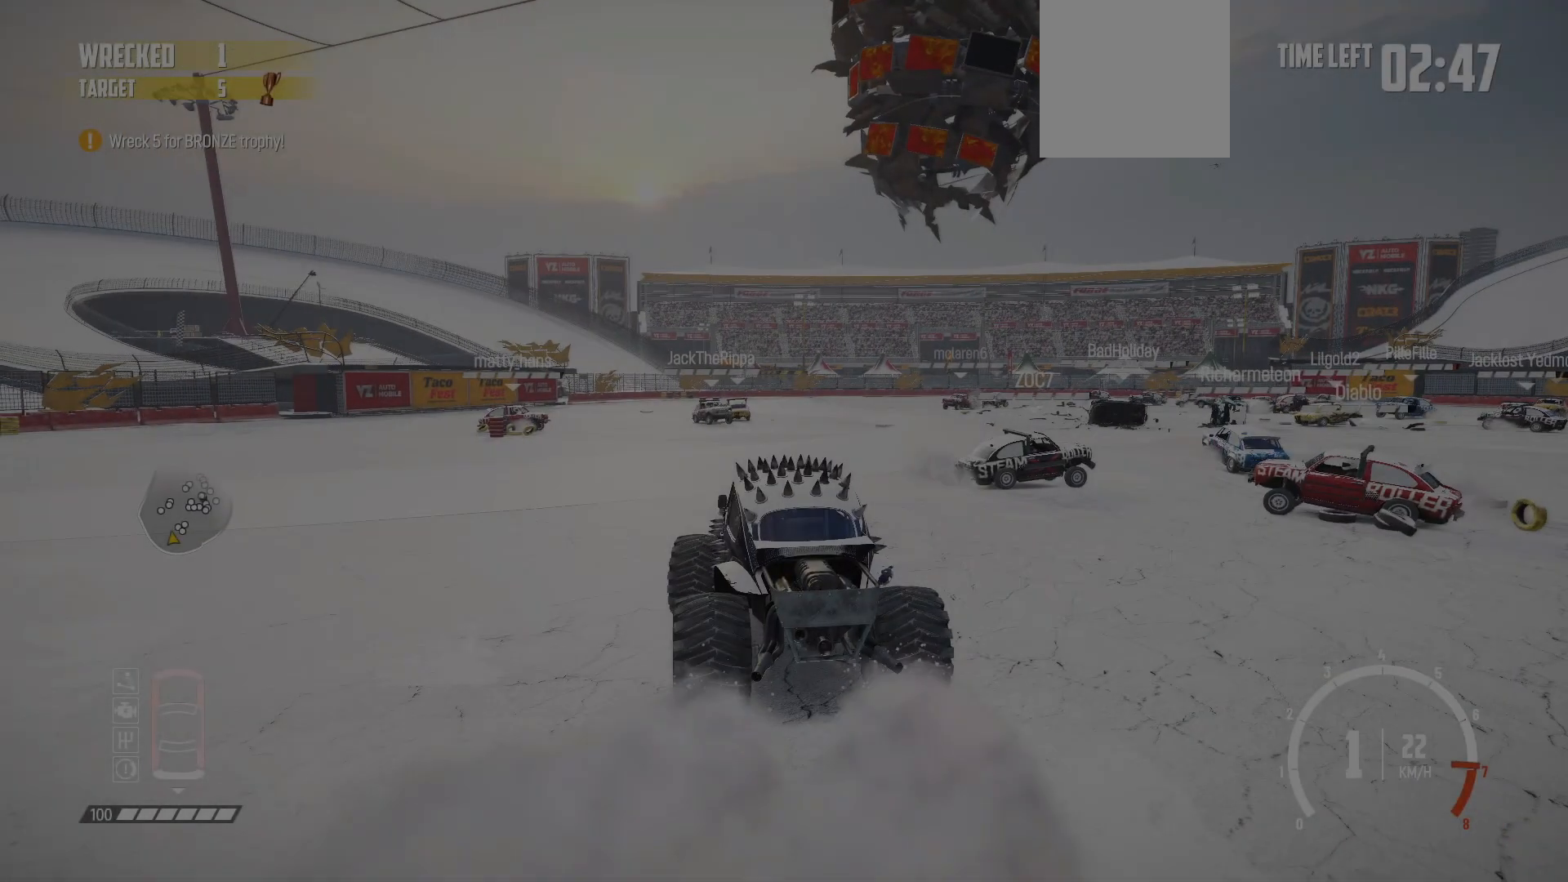
{"buttons": ["R2"], "left_stick": "right", "events": [[133, "R1", "up"], [233, "left_stick", "center"], [433, "left_stick", "right"]]}
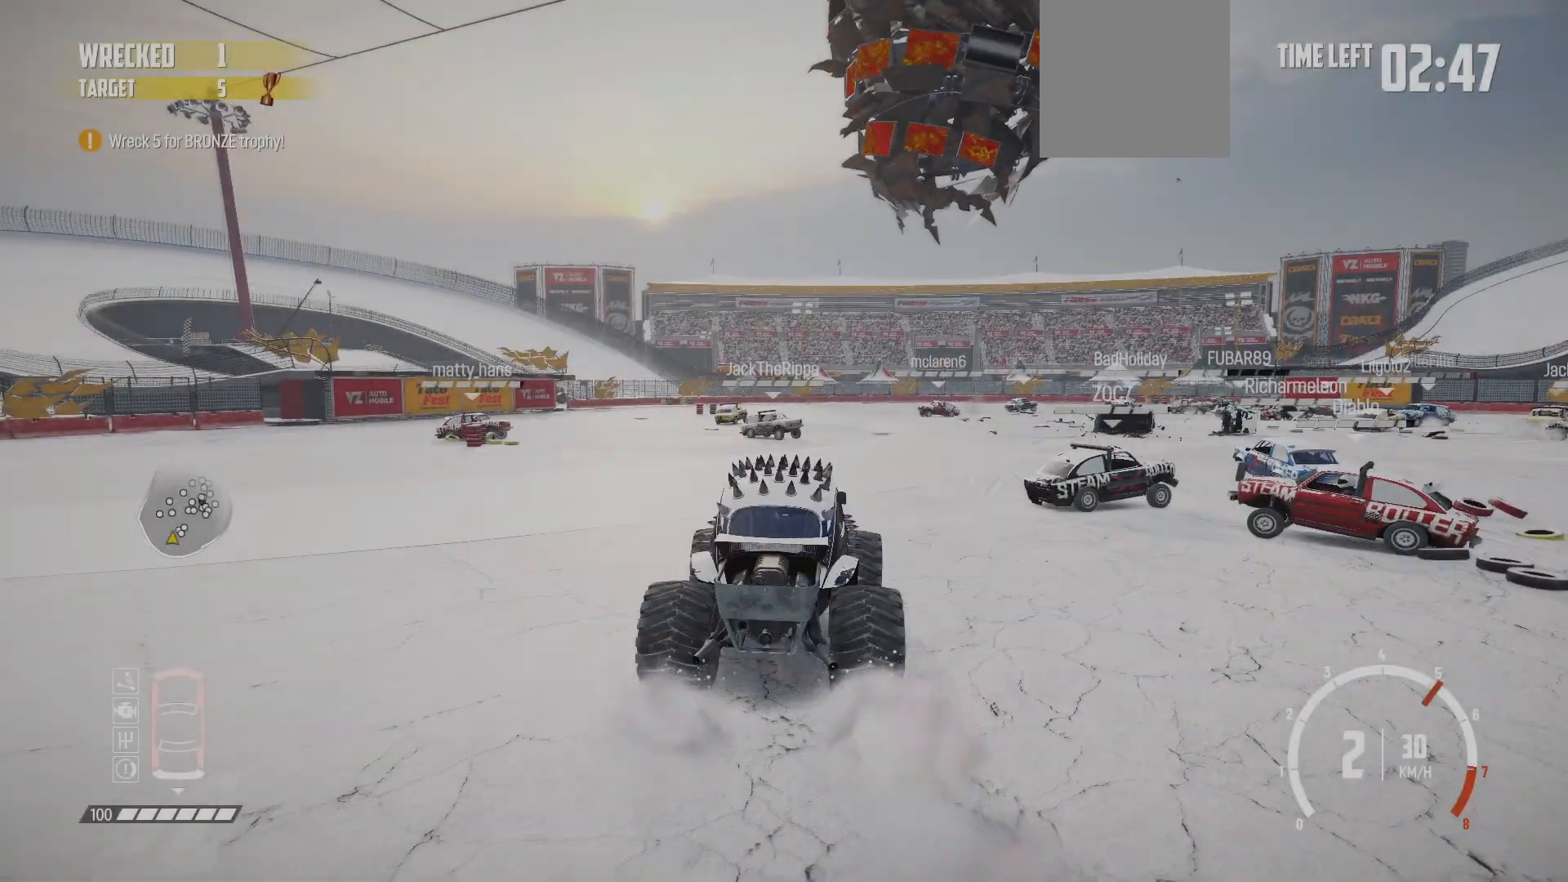
{"buttons": ["R2"], "left_stick": "center", "events": [[167, "left_stick", "center"]]}
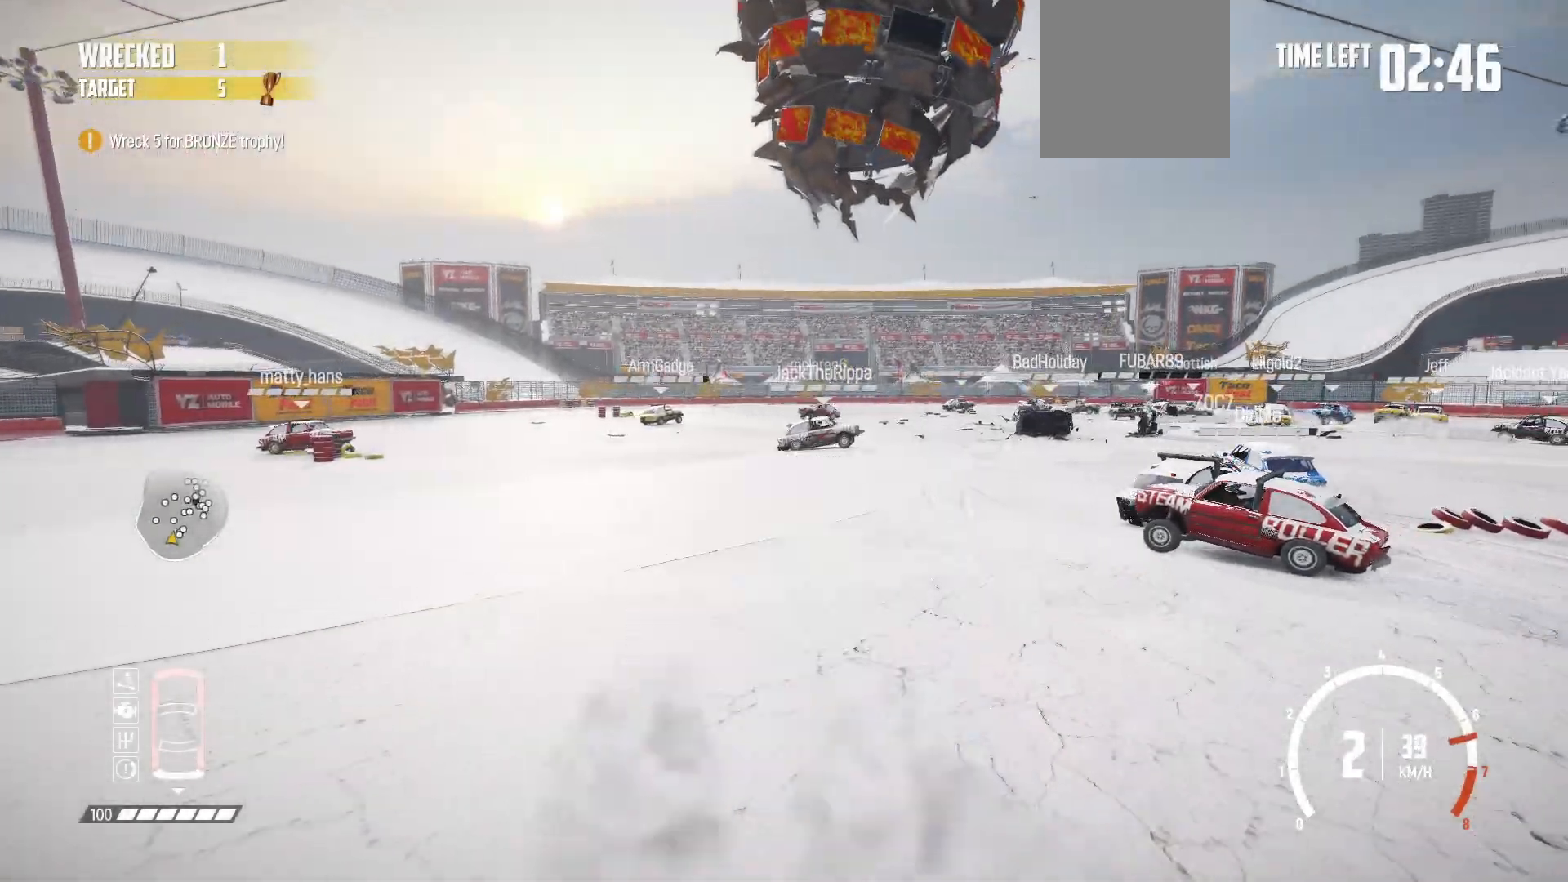
{"buttons": ["R2"], "left_stick": "left", "events": [[367, "left_stick", "left"]]}
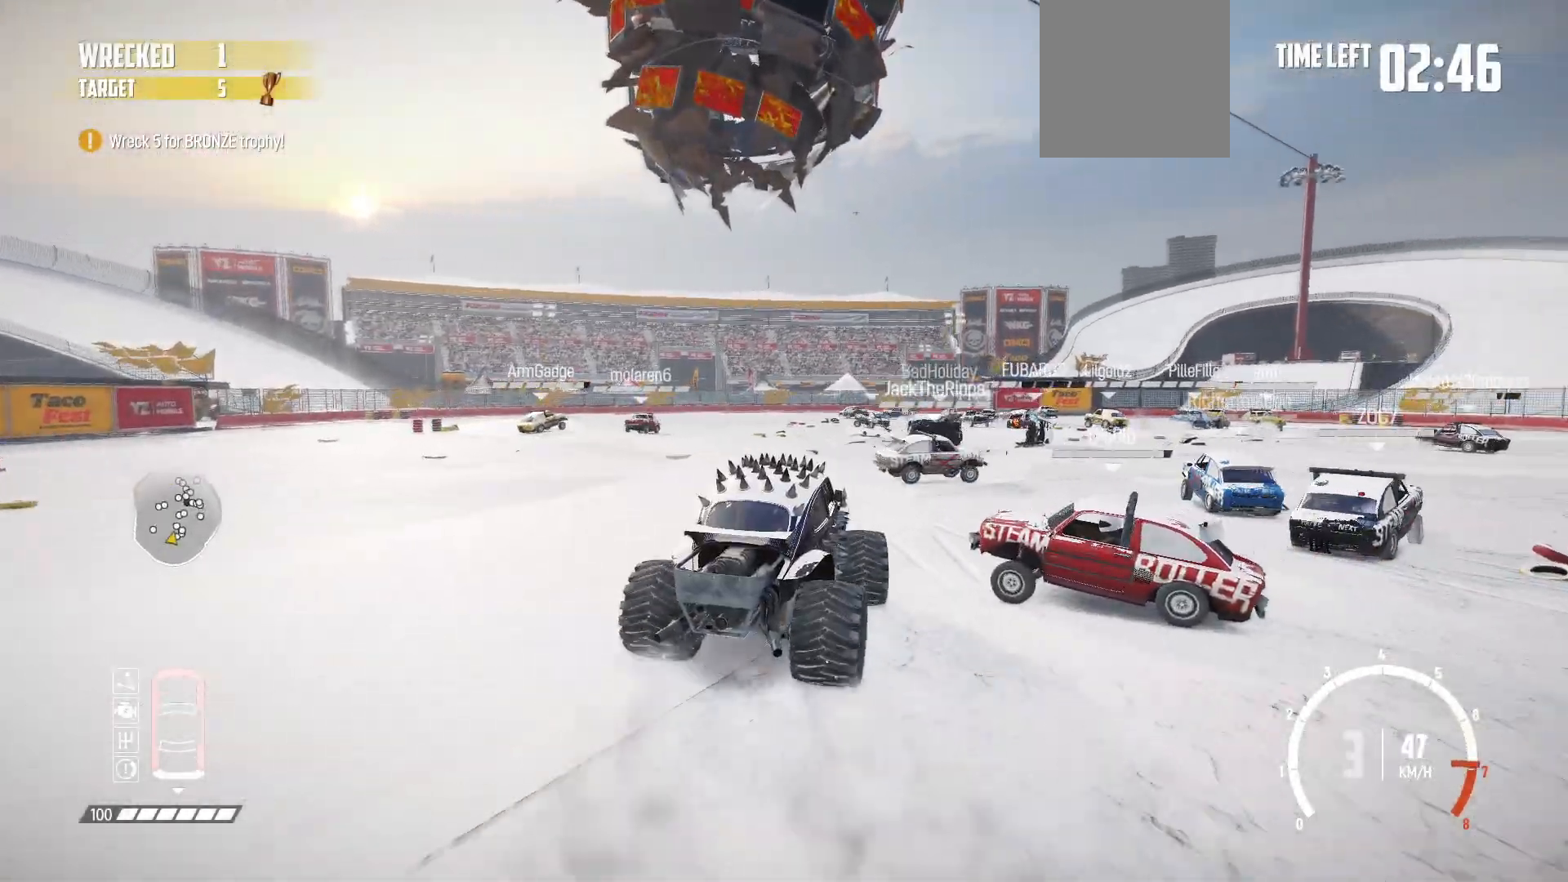
{"buttons": ["R2"], "left_stick": "center", "events": [[67, "left_stick", "center"], [133, "left_stick", "left"], [317, "left_stick", "center"]]}
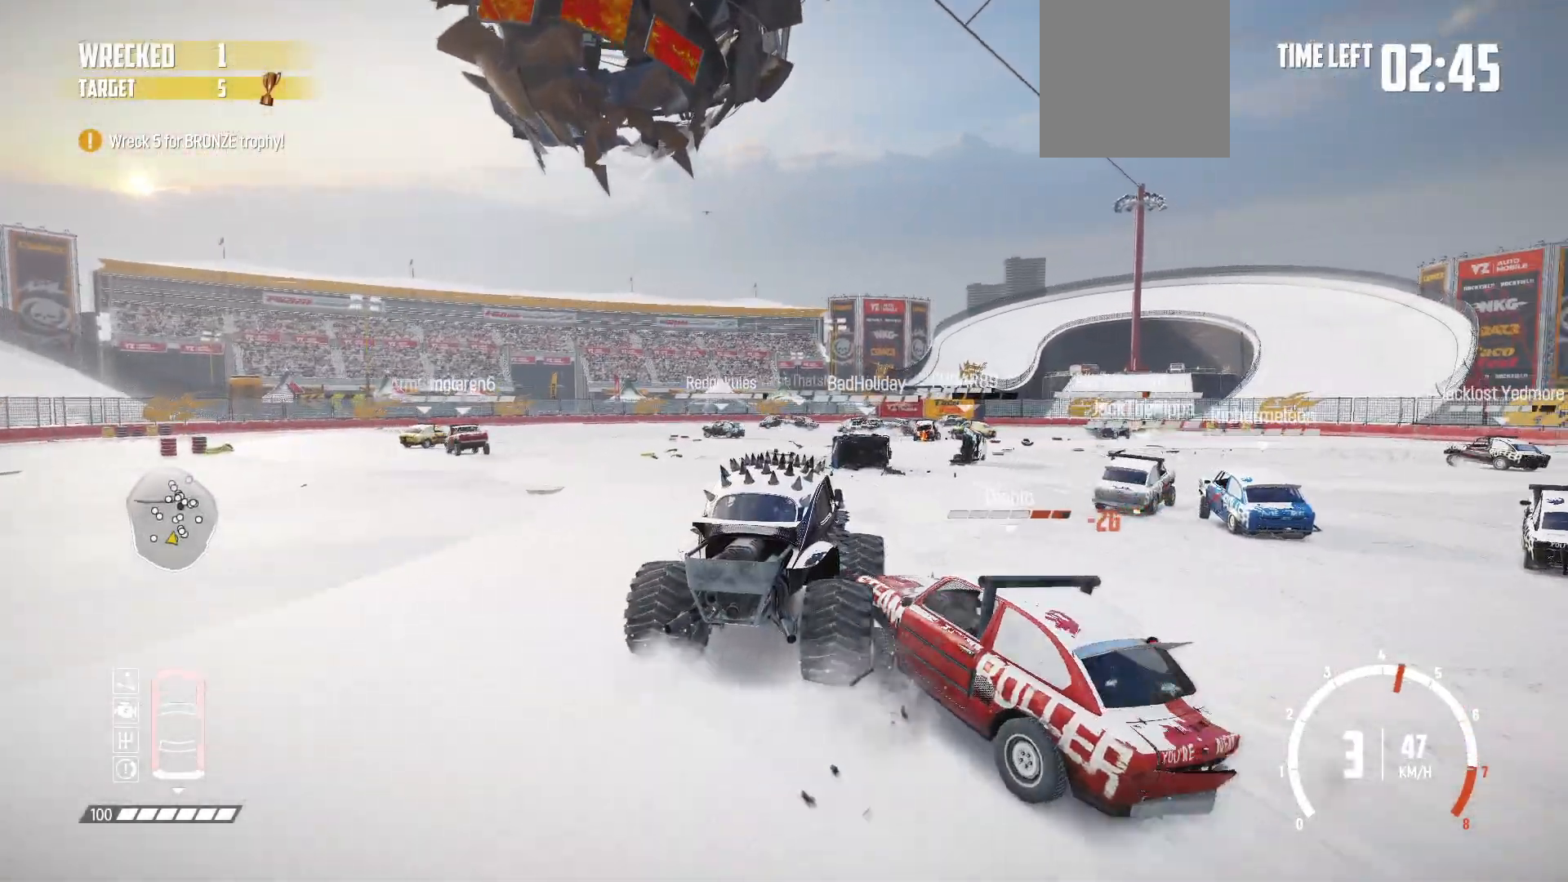
{"buttons": ["R2"], "left_stick": "left", "events": [[333, "left_stick", "left"]]}
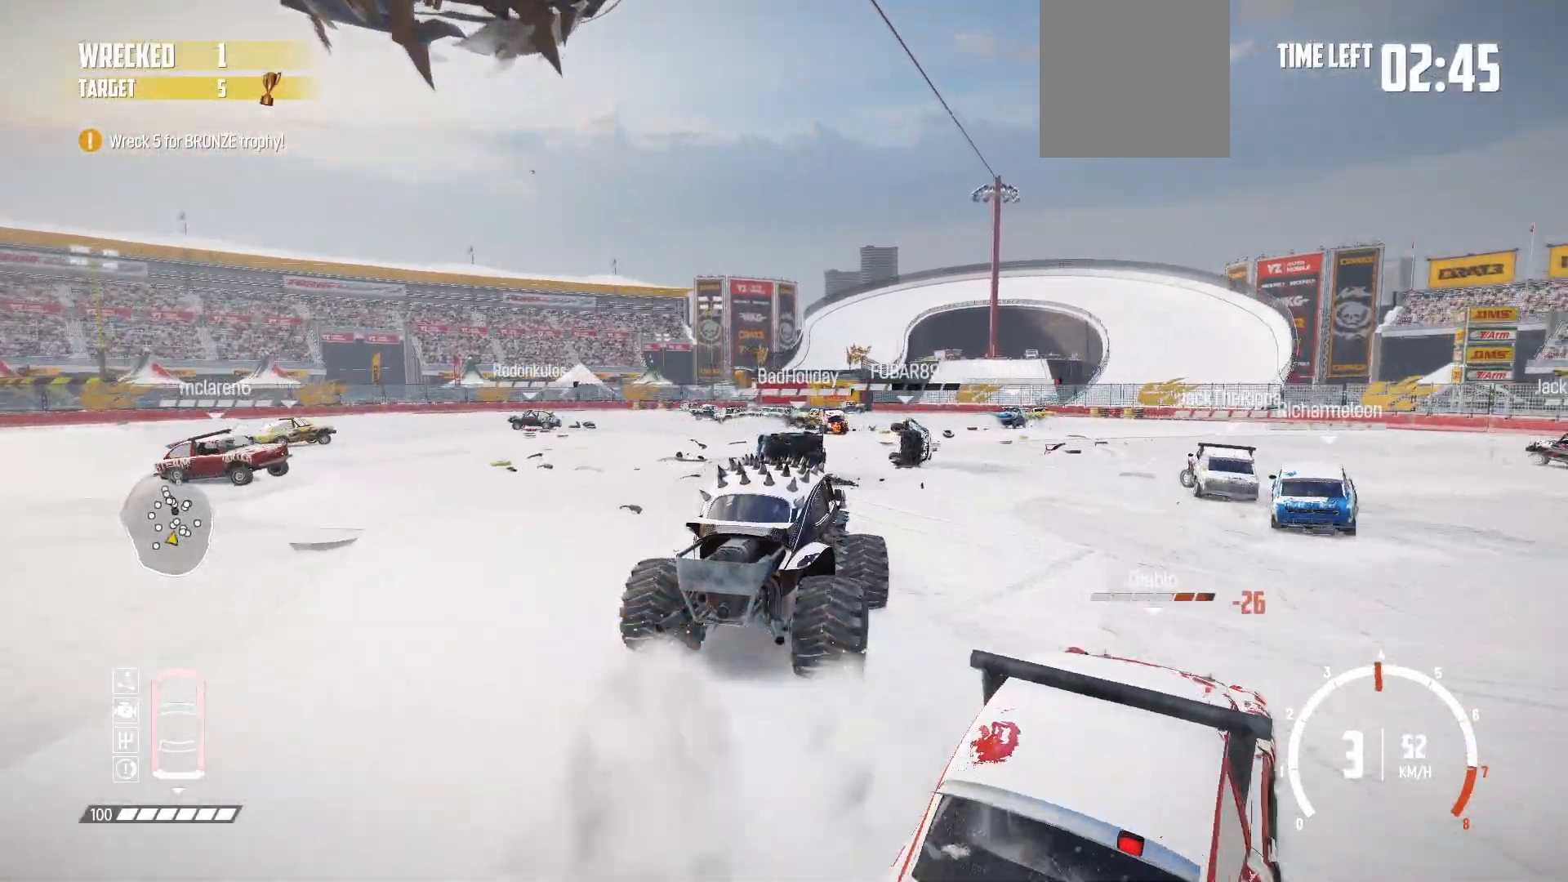
{"buttons": ["R2"], "left_stick": "left", "events": [[117, "left_stick", "center"], [183, "left_stick", "left"]]}
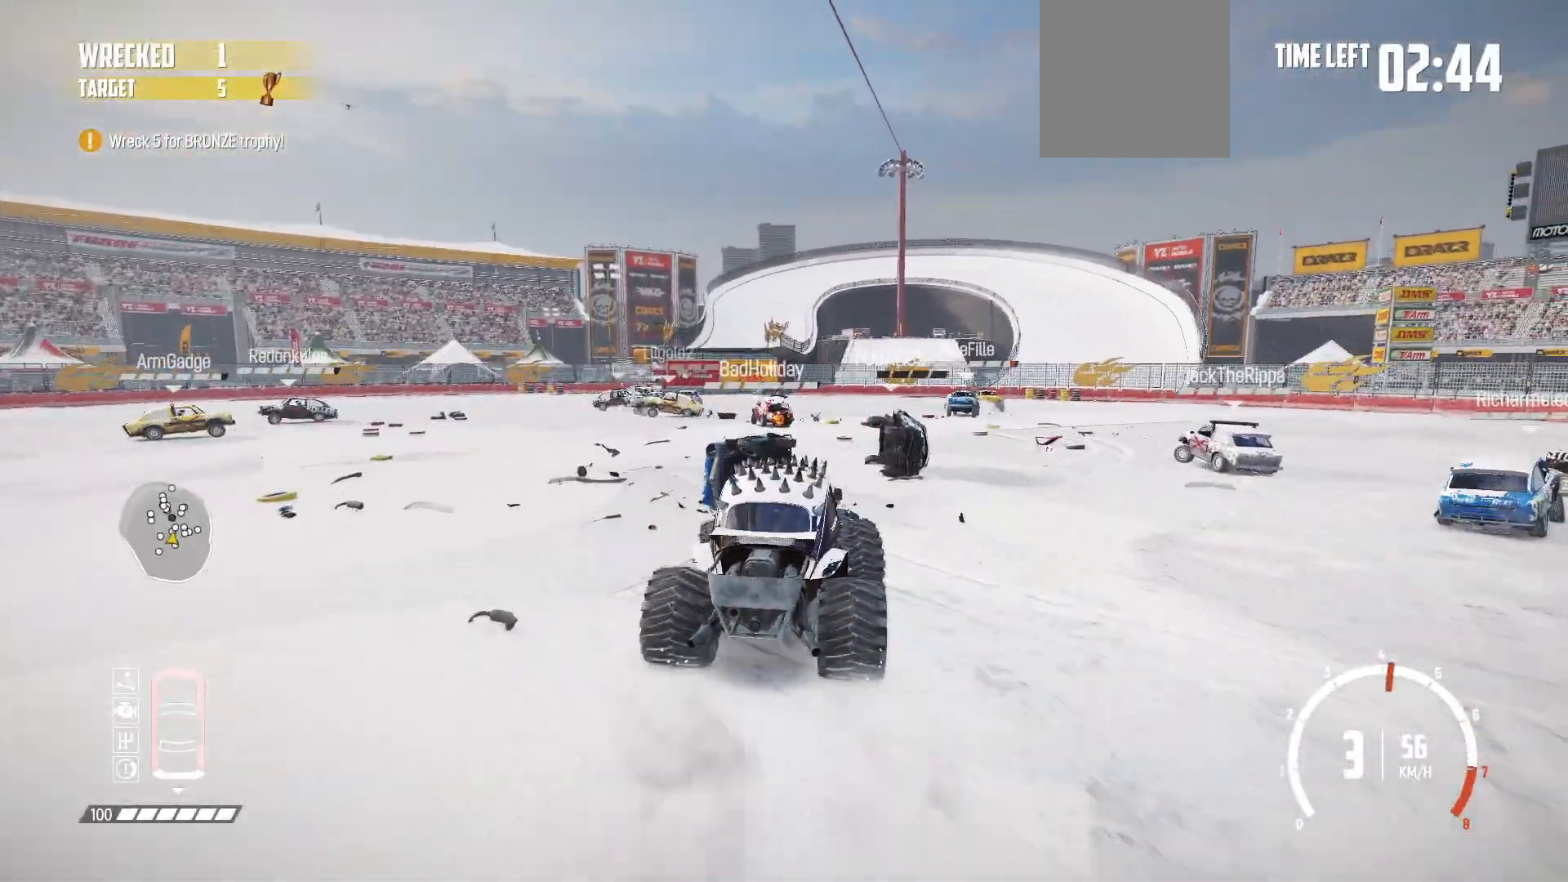
{"buttons": ["R2"], "left_stick": "center", "events": [[183, "left_stick", "center"]]}
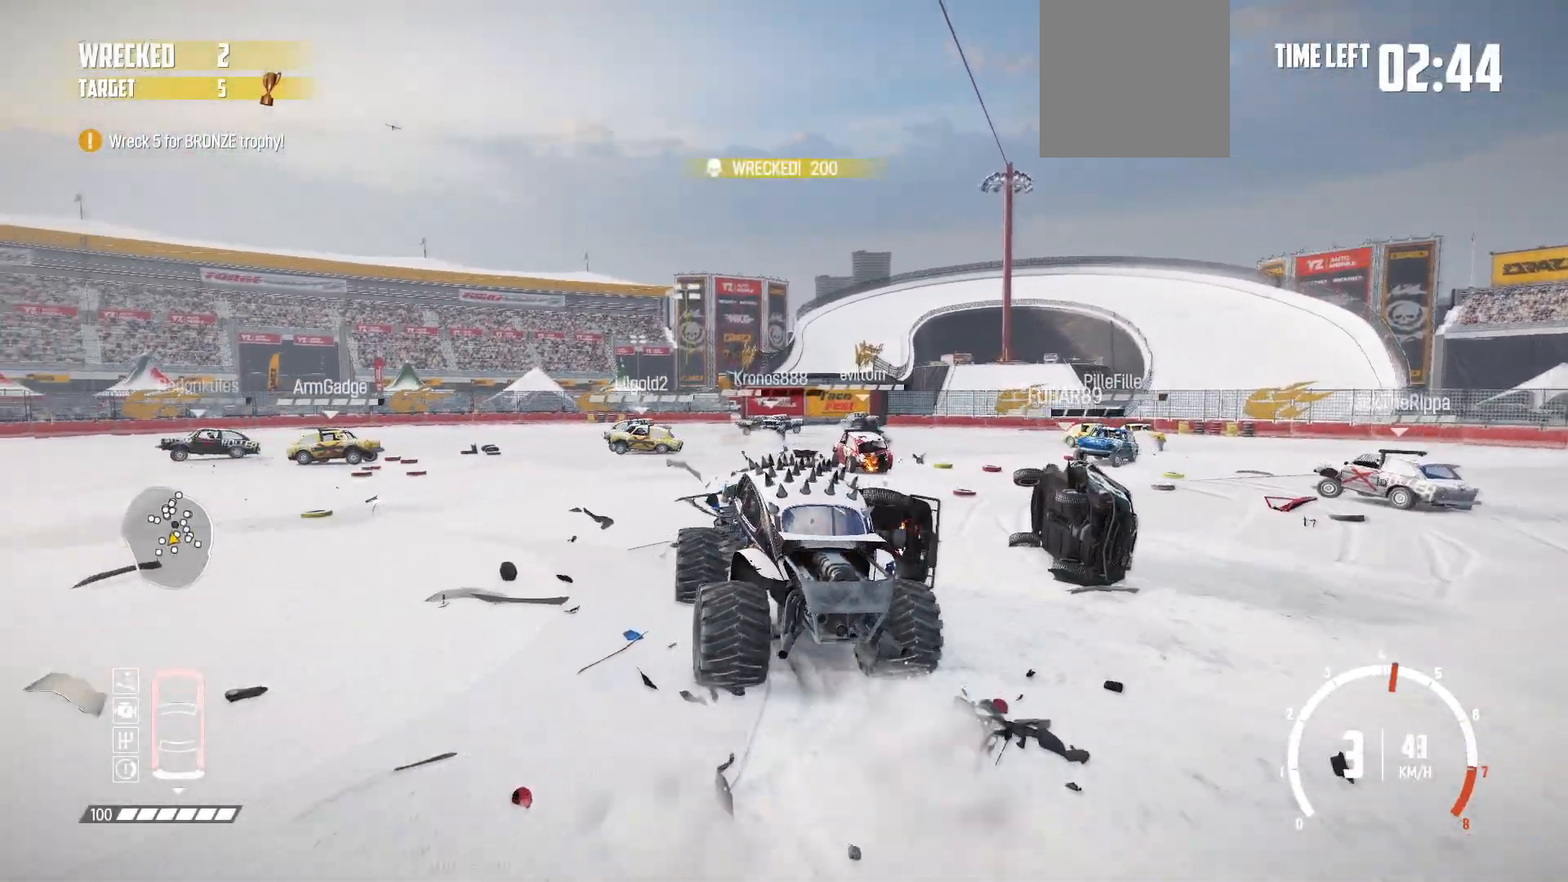
{"buttons": ["R2"], "left_stick": "right", "events": [[33, "left_stick", "right"]]}
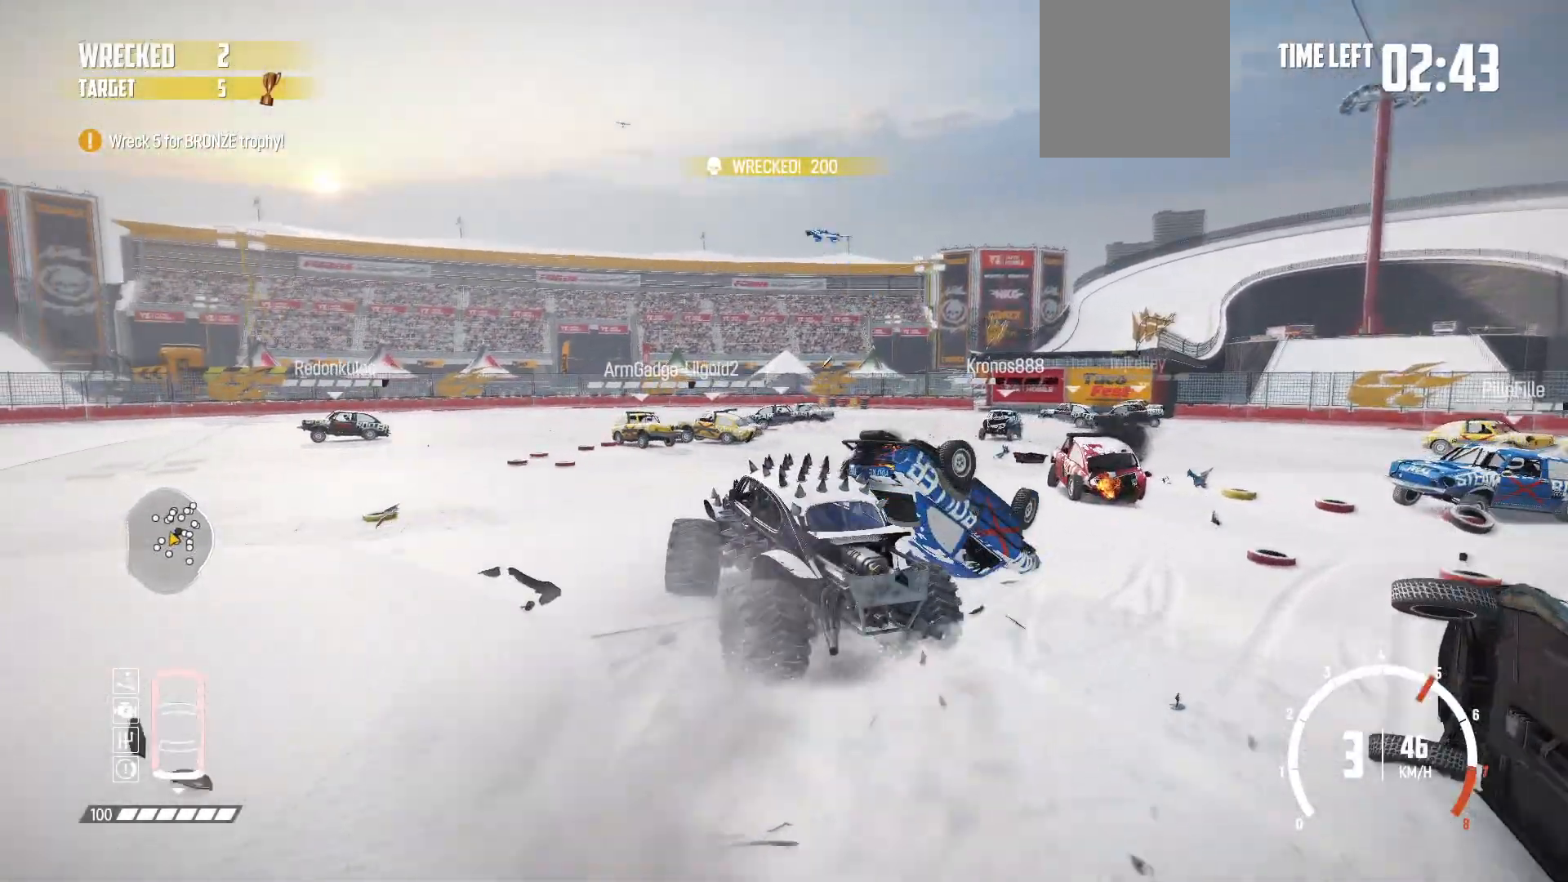
{"buttons": ["R2"], "left_stick": "center", "events": [[83, "R2", "up"], [117, "R2", "down"], [433, "left_stick", "center"]]}
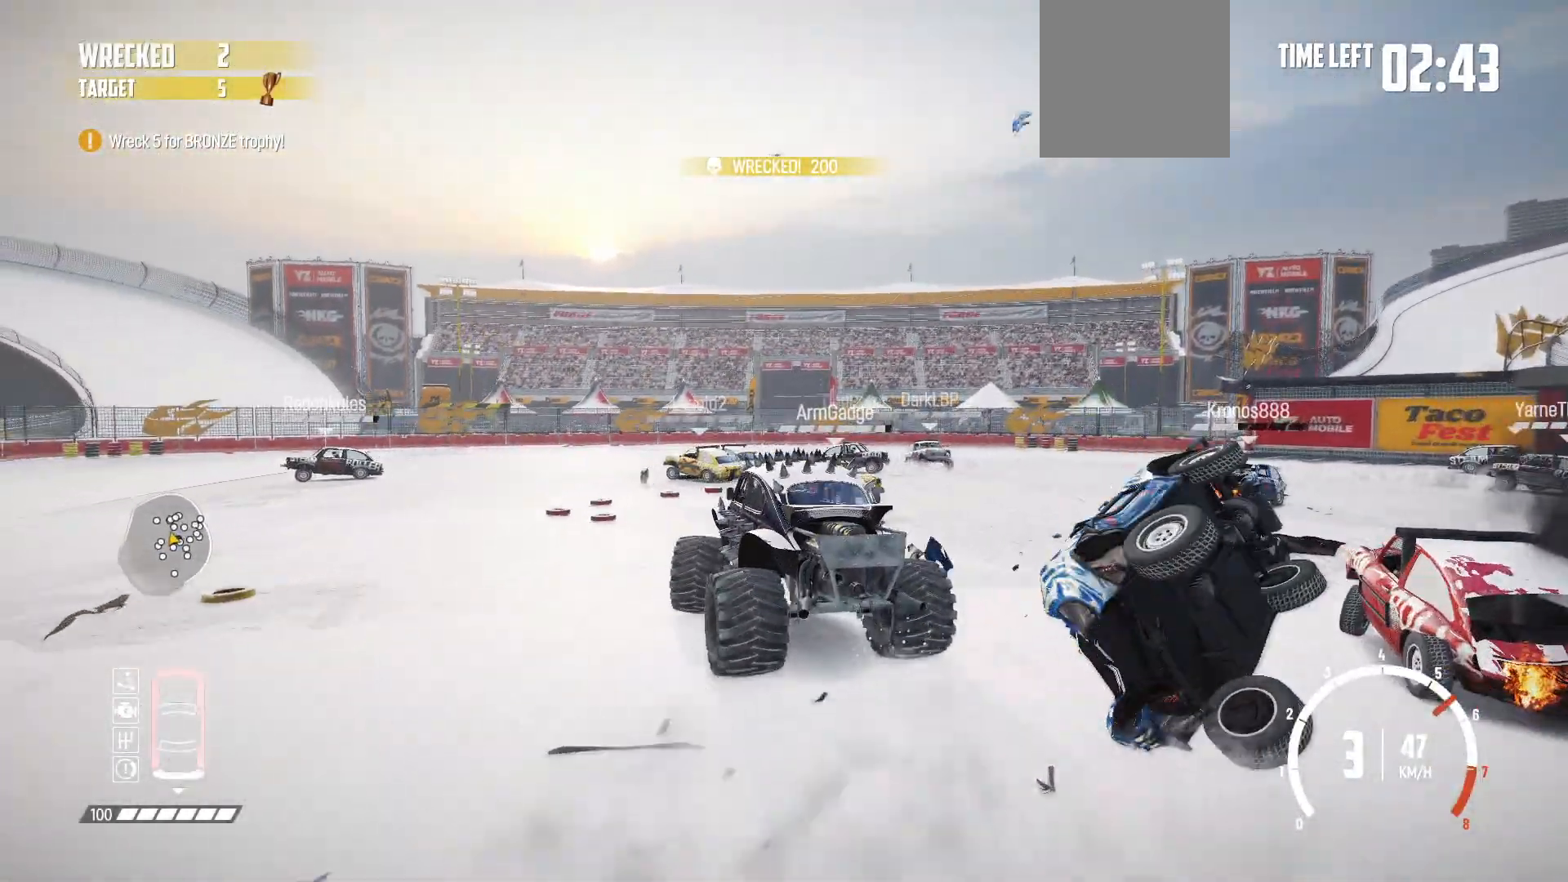
{"buttons": ["R2"], "left_stick": "right", "events": [[117, "left_stick", "right"]]}
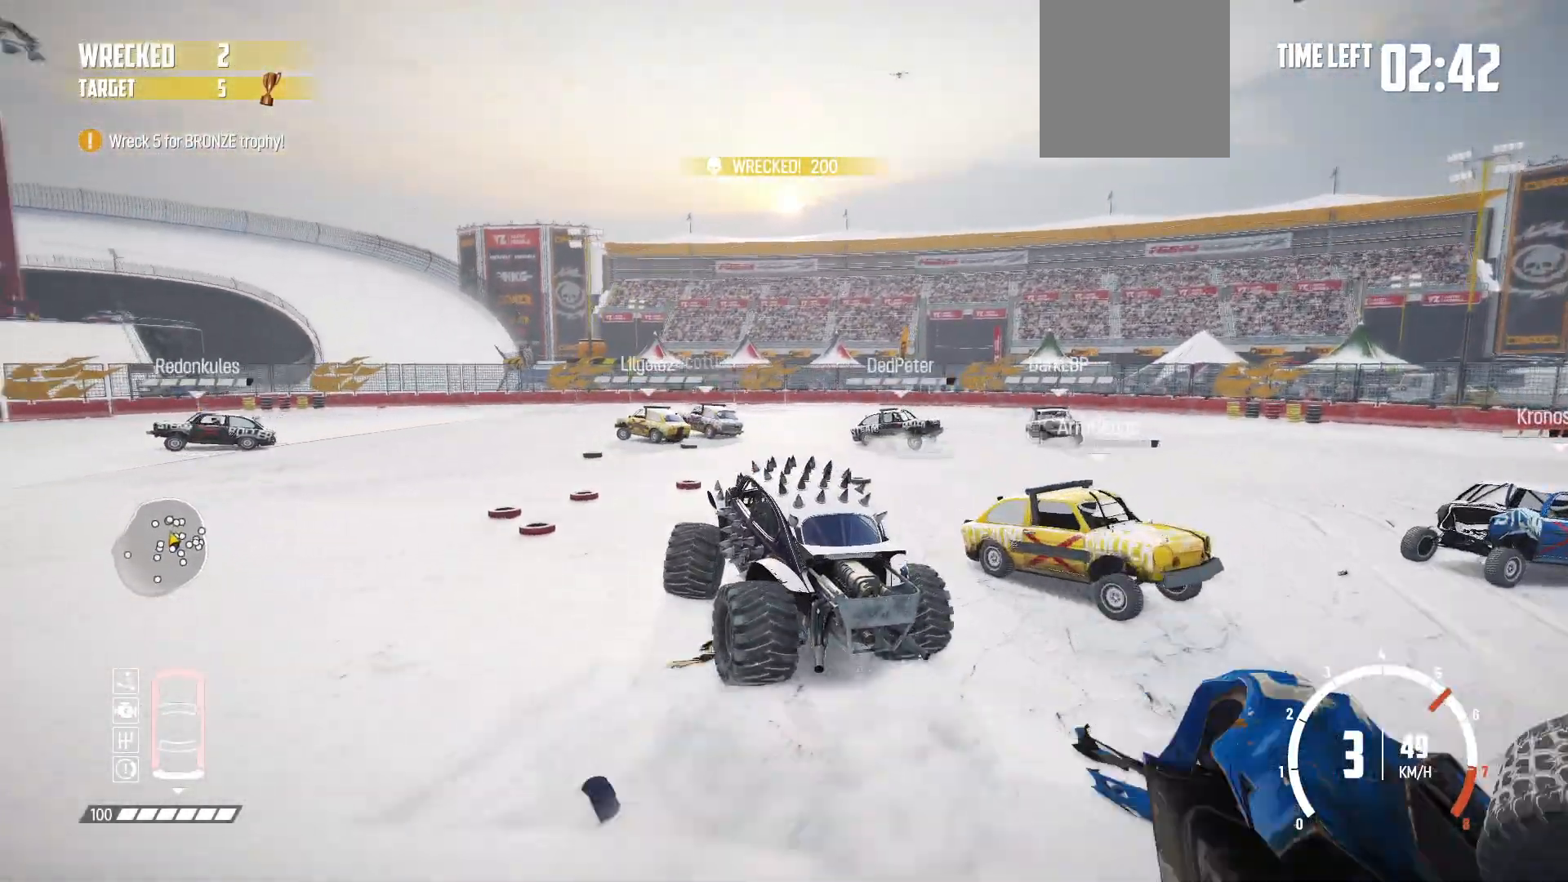
{"buttons": ["R2"], "left_stick": "right", "events": [[67, "R2", "up"], [83, "R2", "down"], [167, "left_stick", "center"], [283, "left_stick", "right"]]}
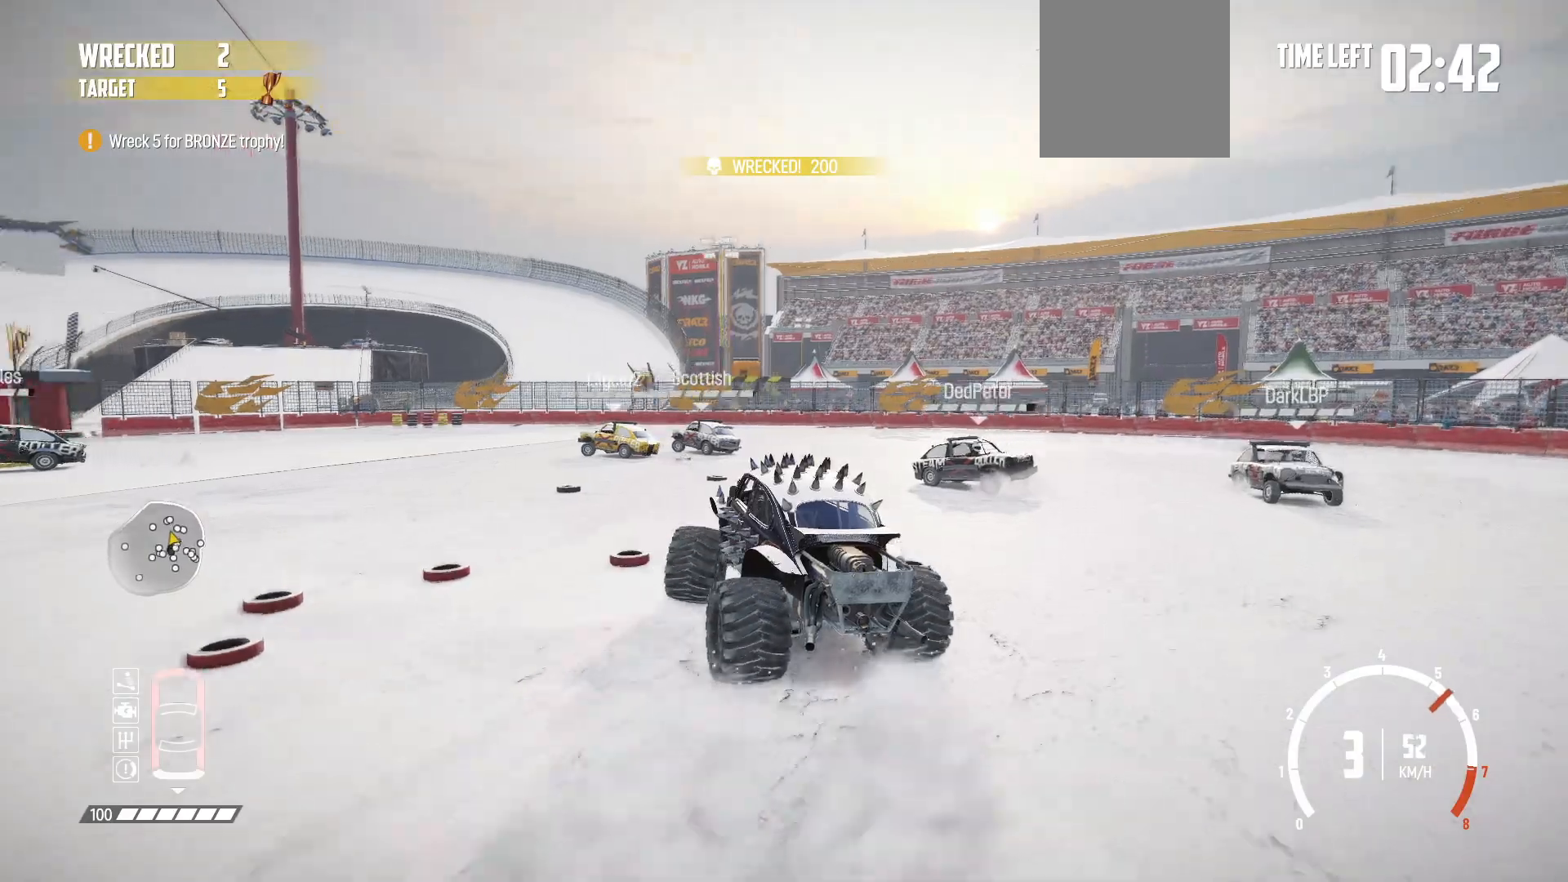
{"buttons": ["L2"], "left_stick": "up", "events": [[83, "R2", "up"], [133, "R2", "down"], [333, "R2", "up"], [383, "L2", "down"], [417, "left_stick", "up"]]}
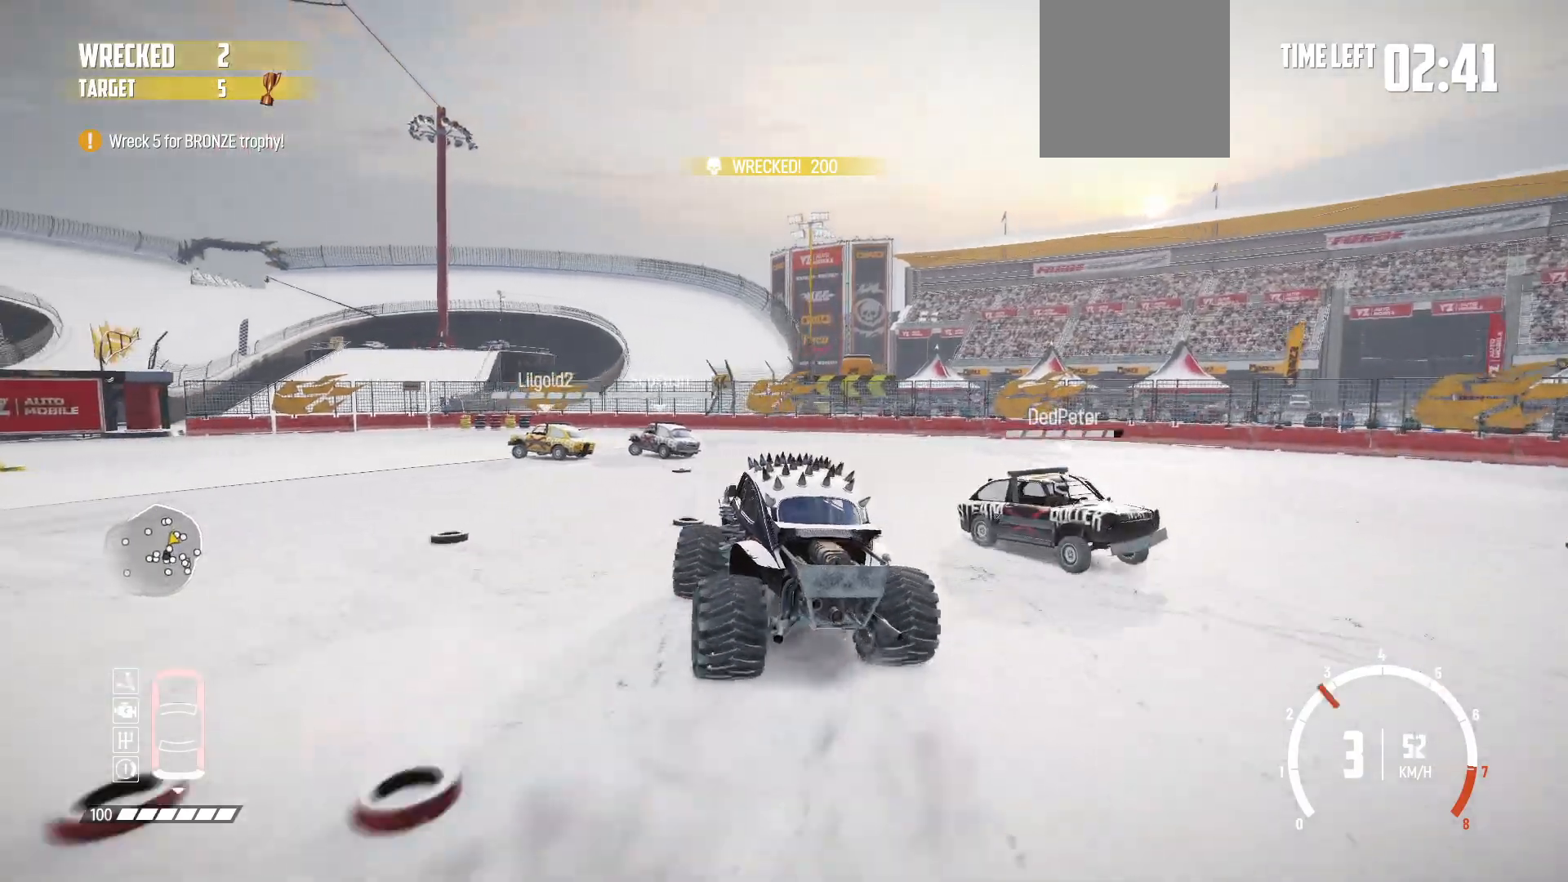
{"buttons": ["L2"], "left_stick": "left", "events": [[33, "left_stick", "left"]]}
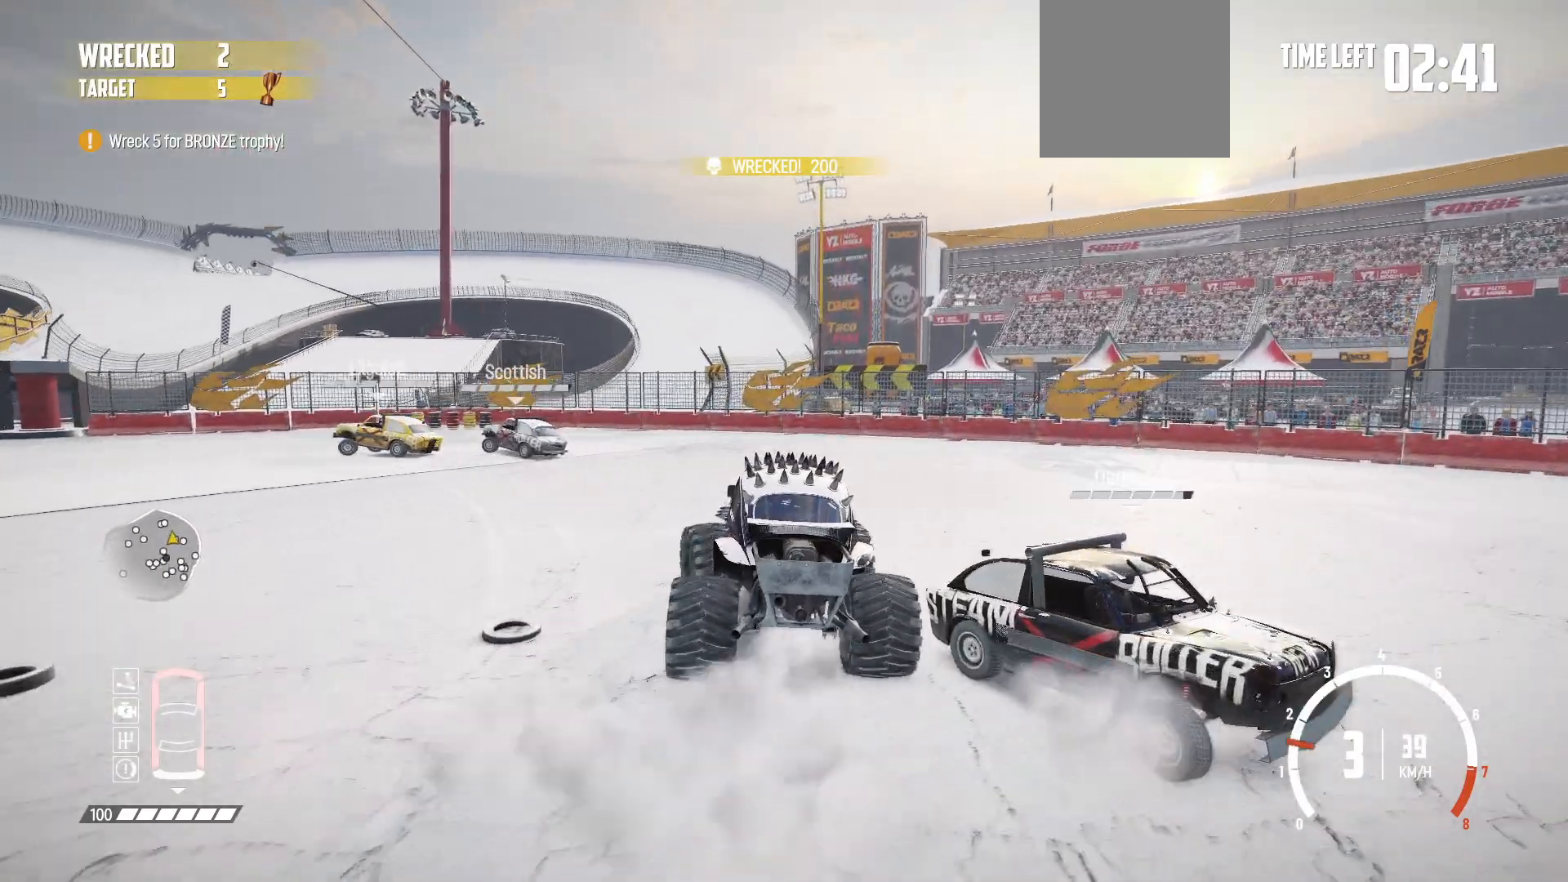
{"buttons": ["R2"], "left_stick": "left", "events": [[117, "X", "down"], [233, "L2", "up"], [267, "X", "up"], [483, "R2", "down"]]}
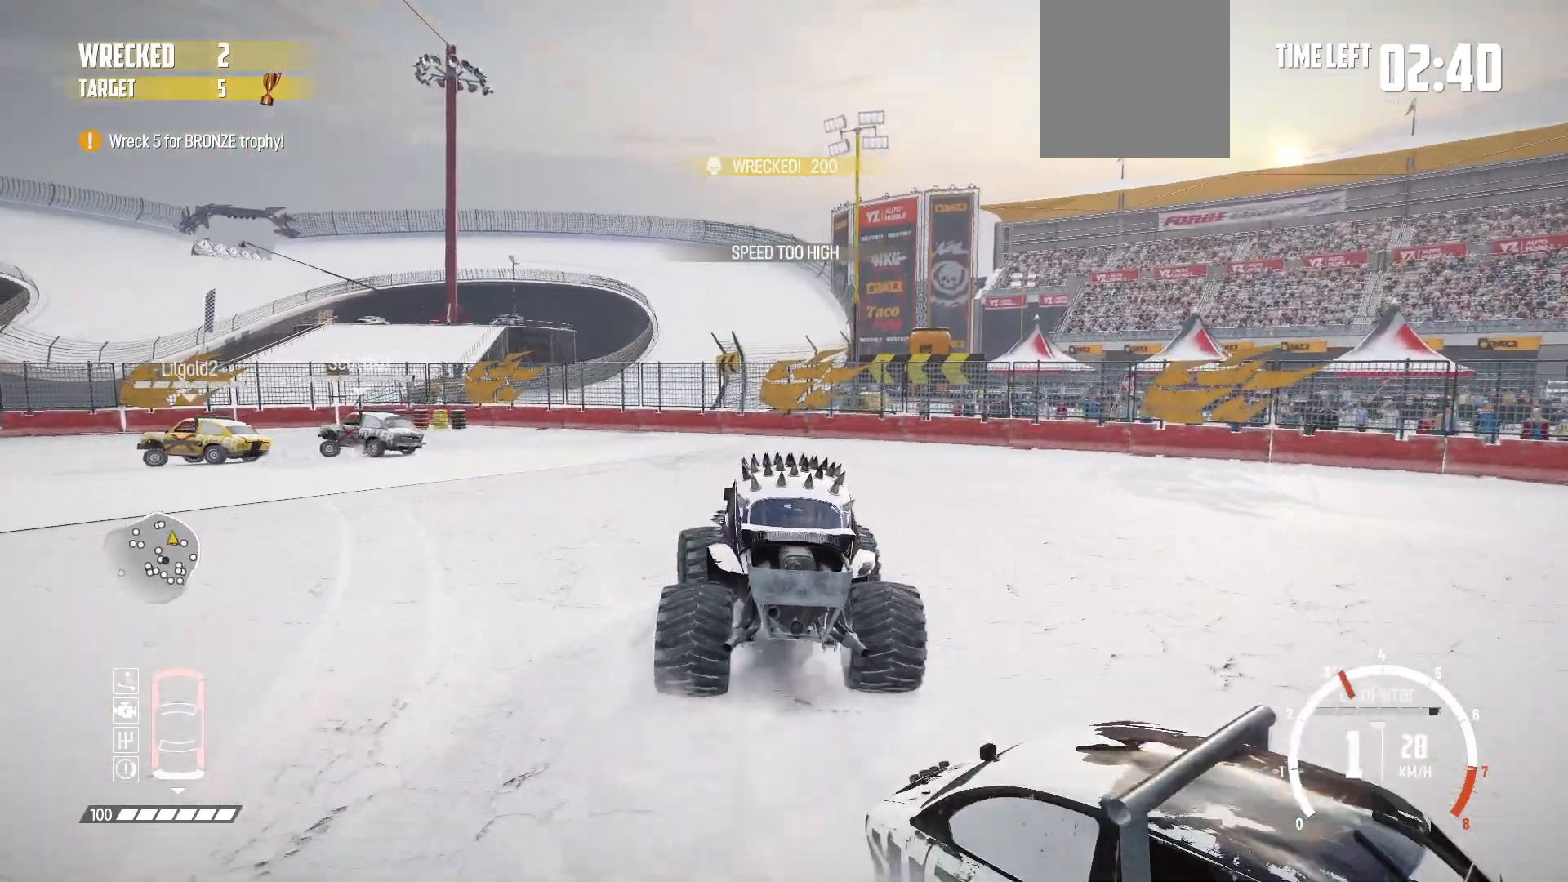
{"buttons": [], "left_stick": "left", "events": [[133, "R2", "up"], [183, "R2", "down"], [383, "R1", "down"], [467, "R2", "up"], [483, "R1", "up"]]}
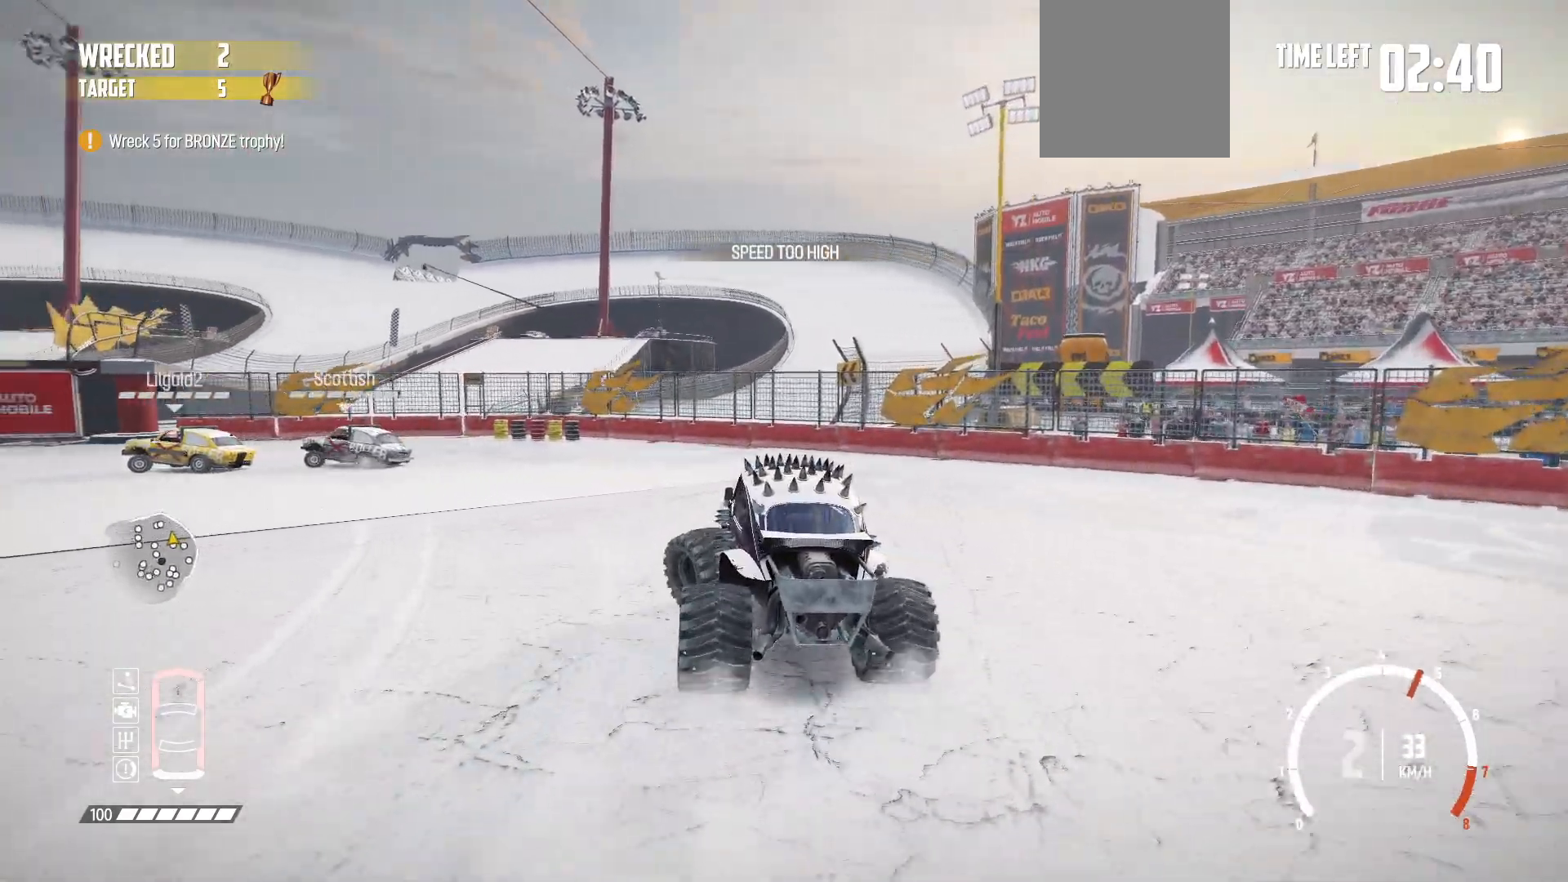
{"buttons": ["R2"], "left_stick": "left", "events": [[67, "R2", "down"], [183, "R2", "up"], [233, "R2", "down"], [333, "R2", "up"], [417, "R2", "down"]]}
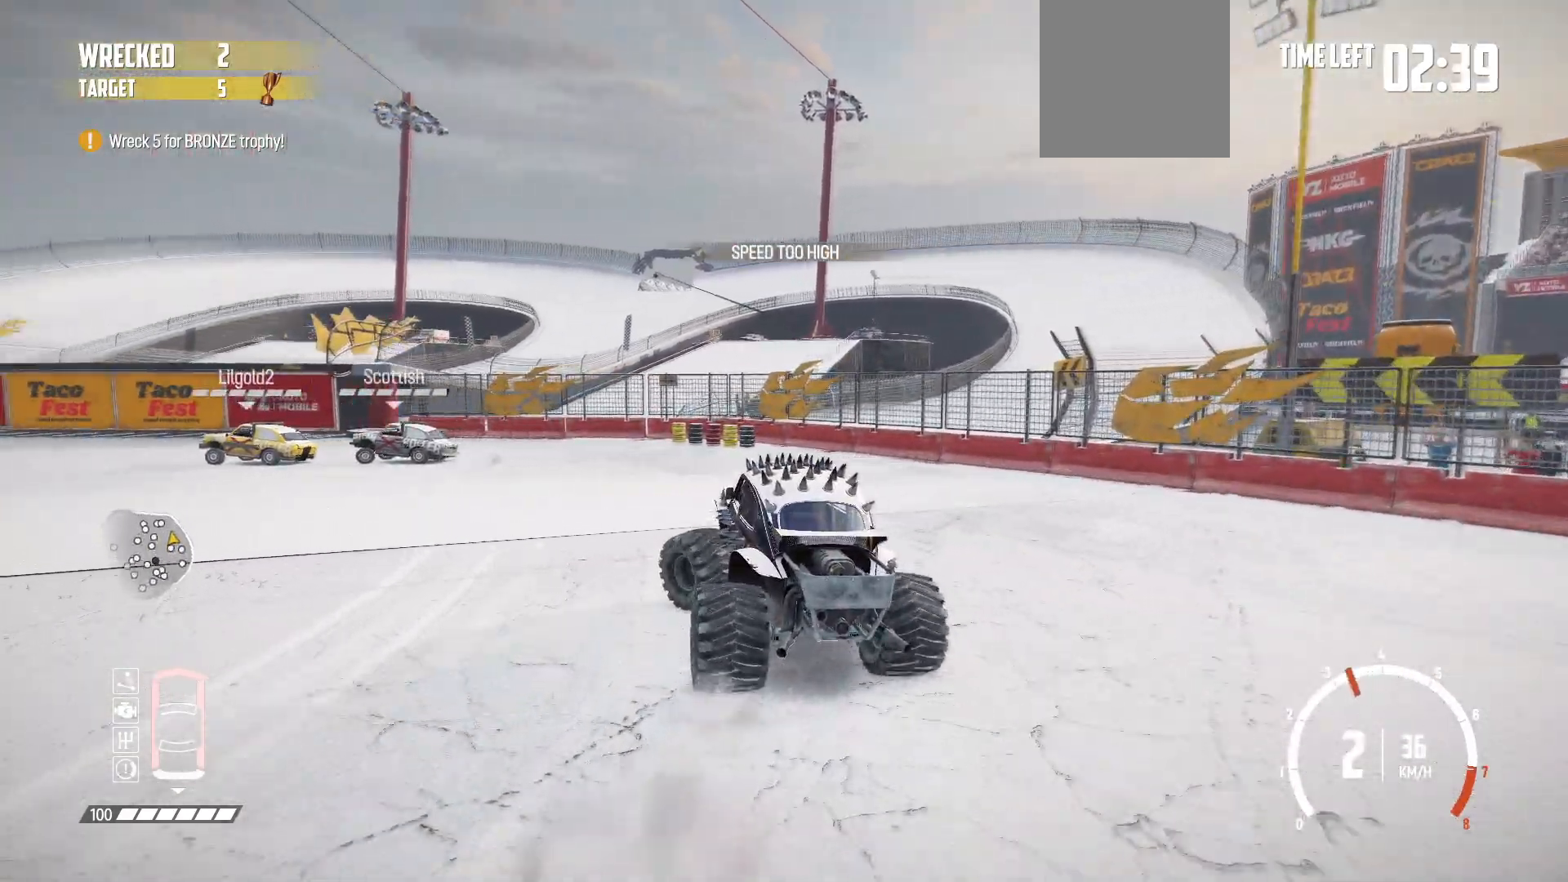
{"buttons": [], "left_stick": "center", "events": [[33, "R2", "up"], [67, "R2", "down"], [83, "left_stick", "center"], [183, "R2", "up"], [217, "R2", "down"], [333, "R2", "up"], [383, "R2", "down"], [483, "R2", "up"]]}
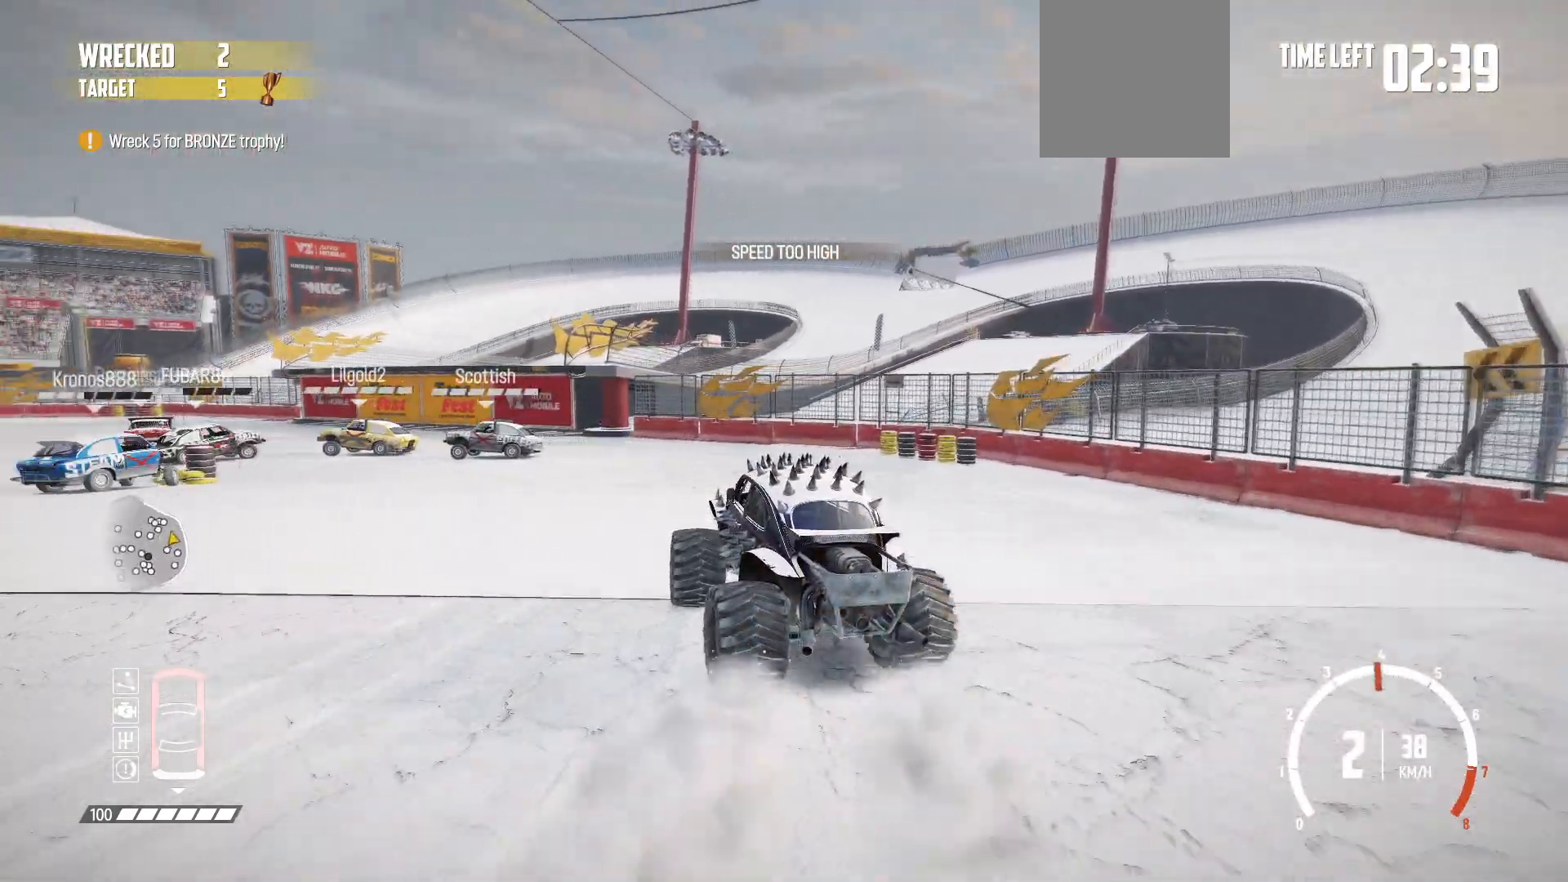
{"buttons": ["R2"], "left_stick": "center", "events": [[33, "R2", "down"], [167, "R2", "up"], [217, "R2", "down"], [333, "left_stick", "right"], [433, "left_stick", "center"]]}
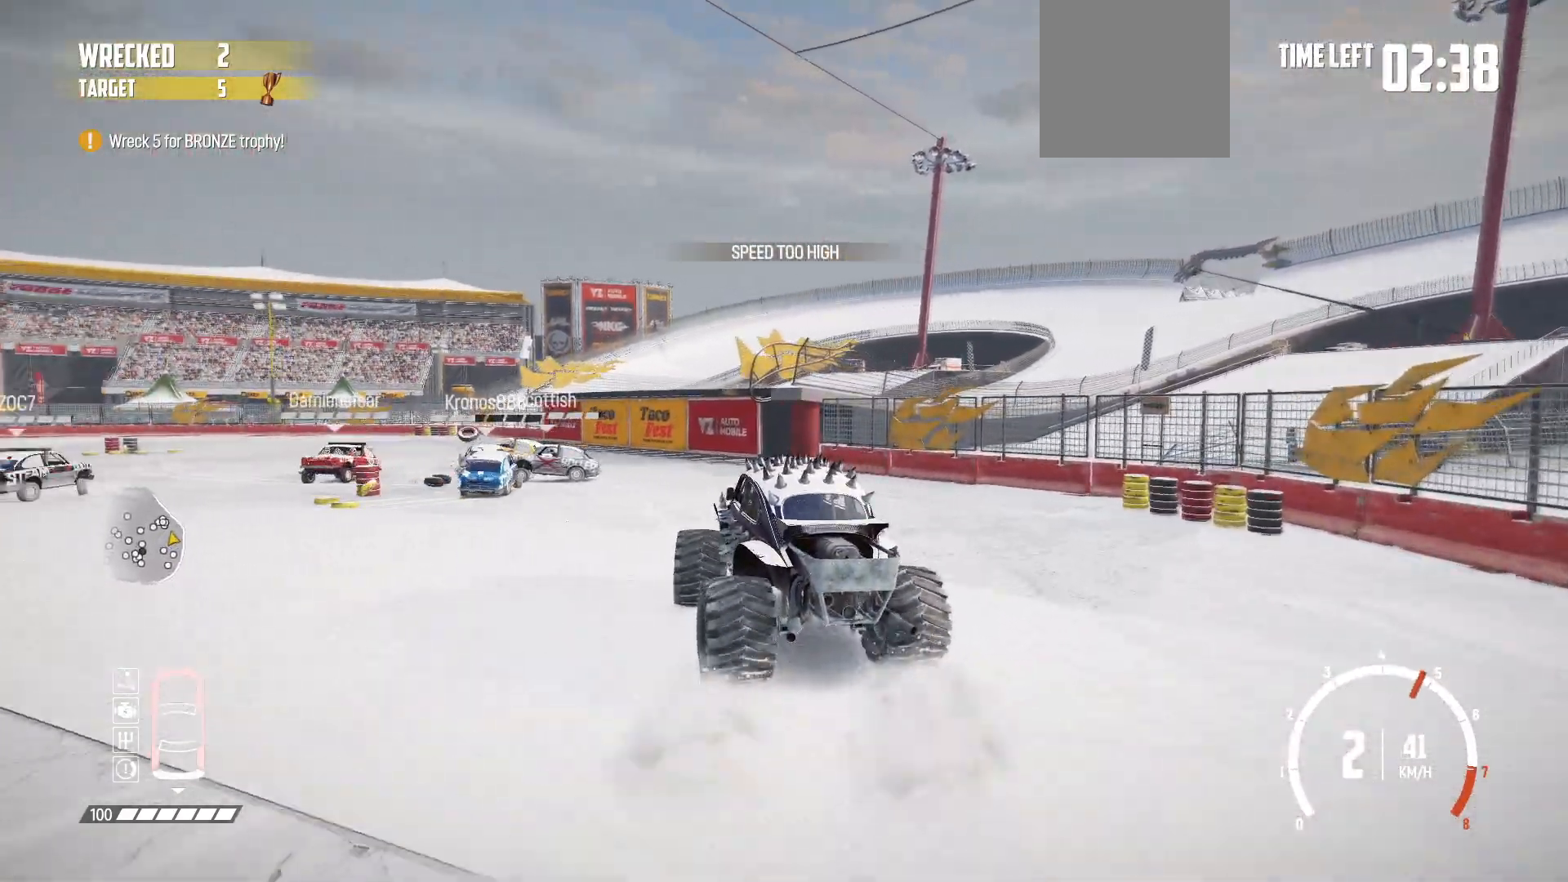
{"buttons": ["R2"], "left_stick": "right", "events": [[433, "left_stick", "right"]]}
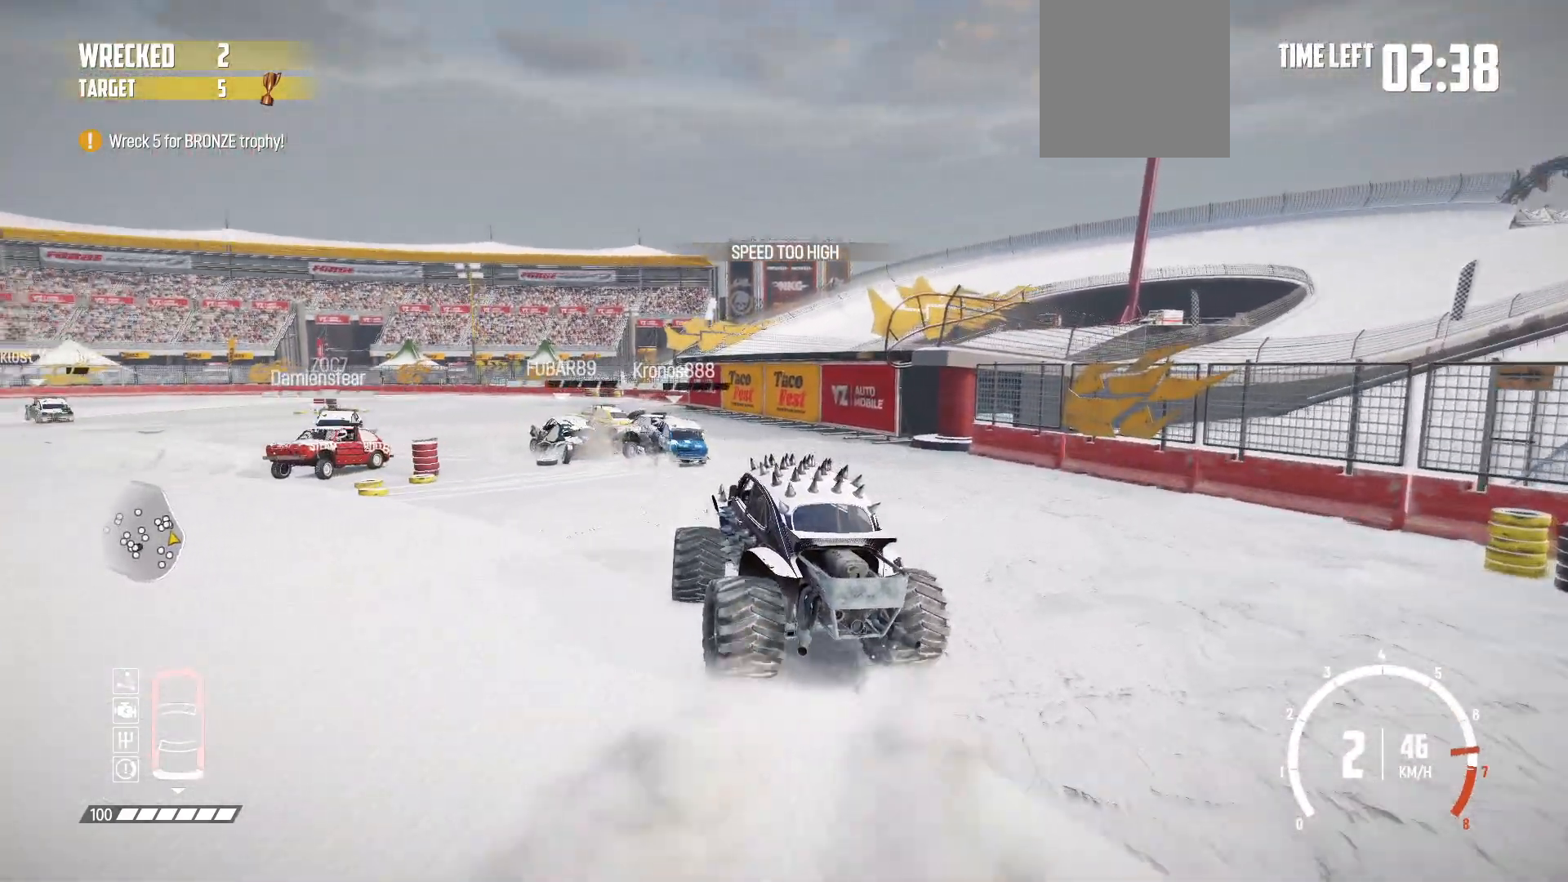
{"buttons": ["R2"], "left_stick": "center", "events": [[367, "left_stick", "center"]]}